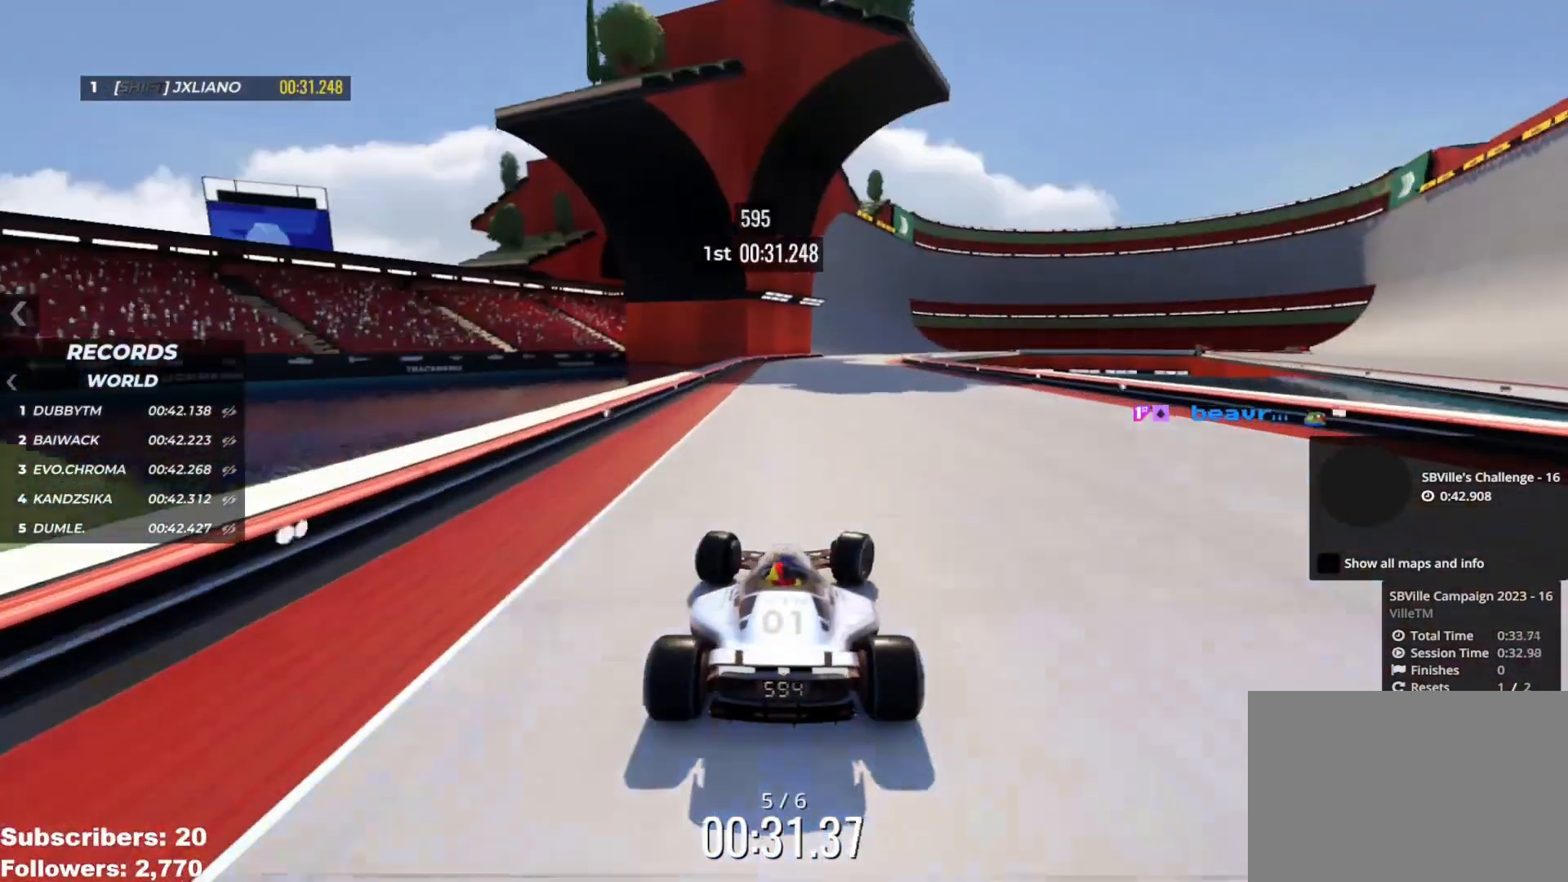
Gameplay with keyboard; each line is a JSON object with the keys held at the frame after it. "events" lists presses ("down") and releases ("up") of "down", "left", "right" and "up" between this image and that frame as [ms after this image, input, new state], when the widget could be followed in between. No other keys are recorded. Mouse input is not recorded.
{"keys": ["up"], "events": [[234, "right", "up"], [317, "left", "down"], [467, "left", "up"]]}
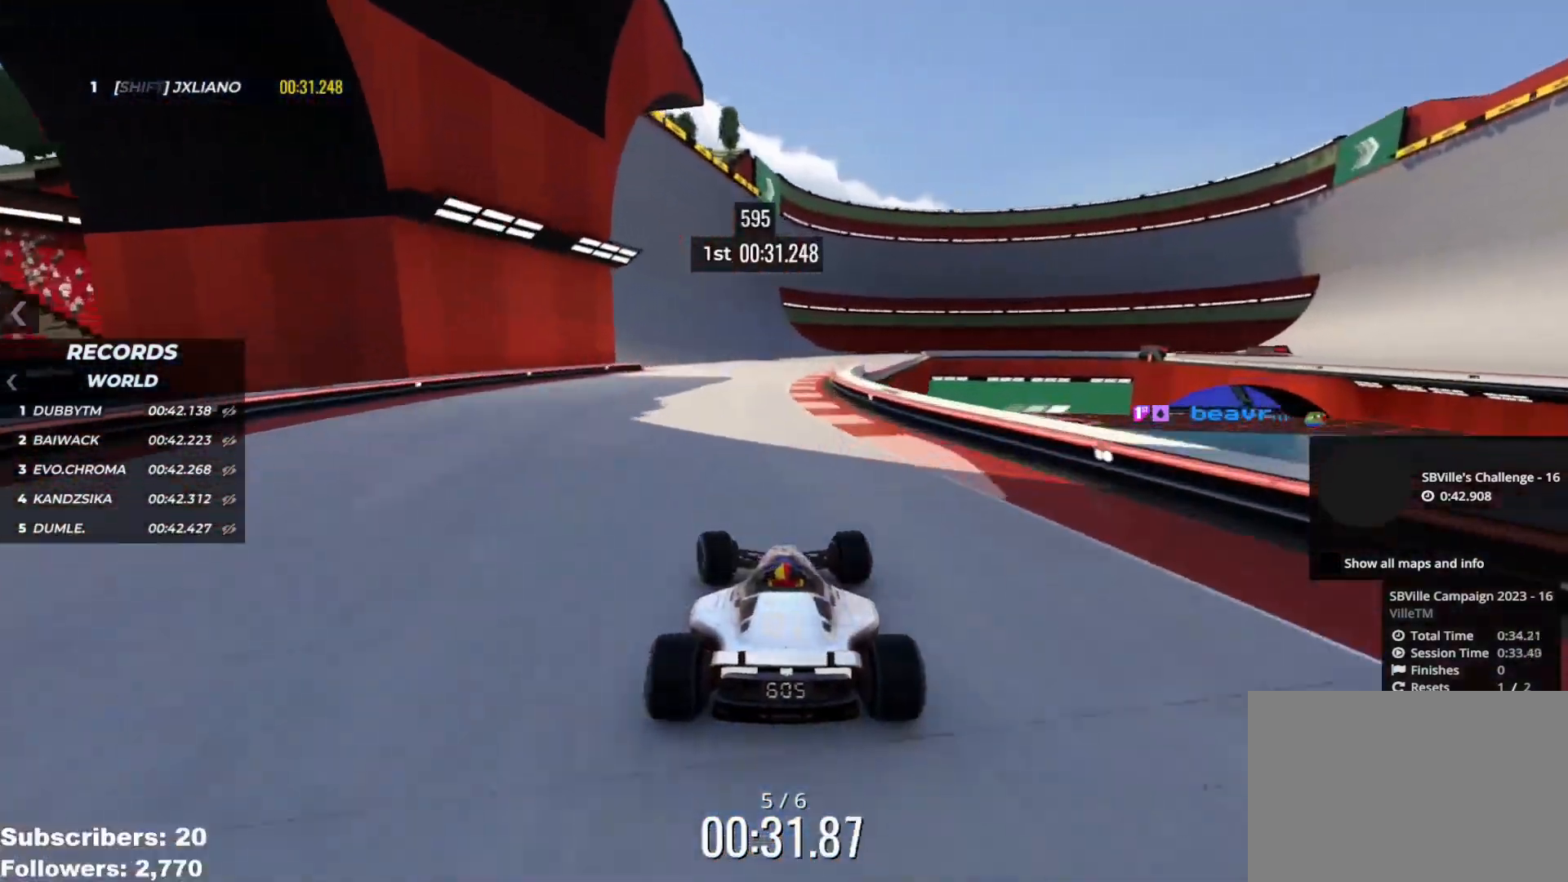
{"keys": ["up"], "events": [[200, "left", "down"], [300, "left", "up"]]}
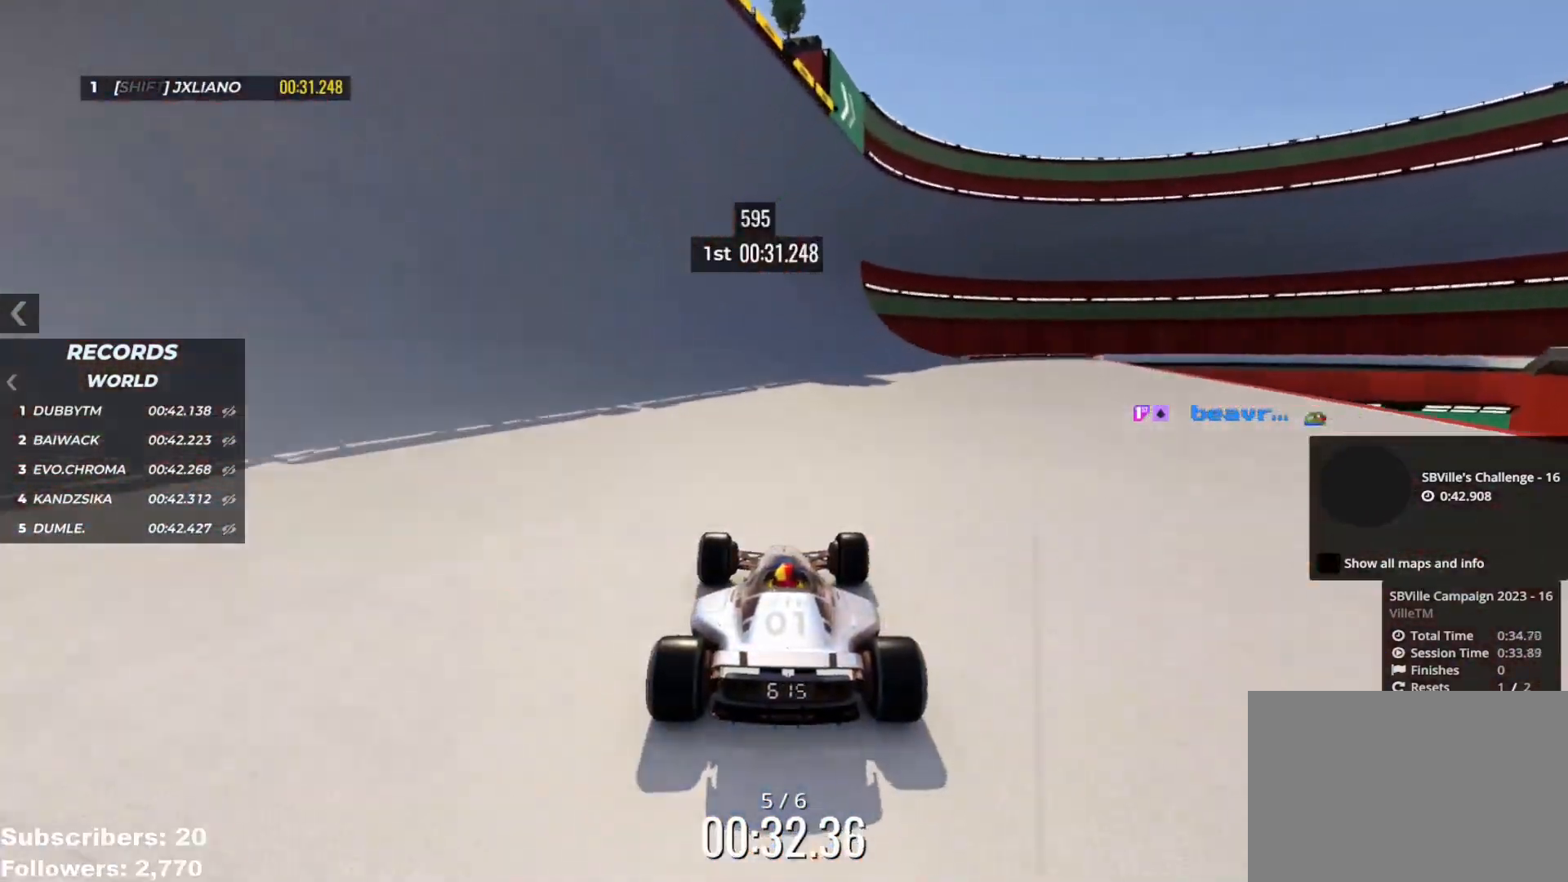
{"keys": ["up"], "events": [[84, "left", "down"], [134, "left", "up"]]}
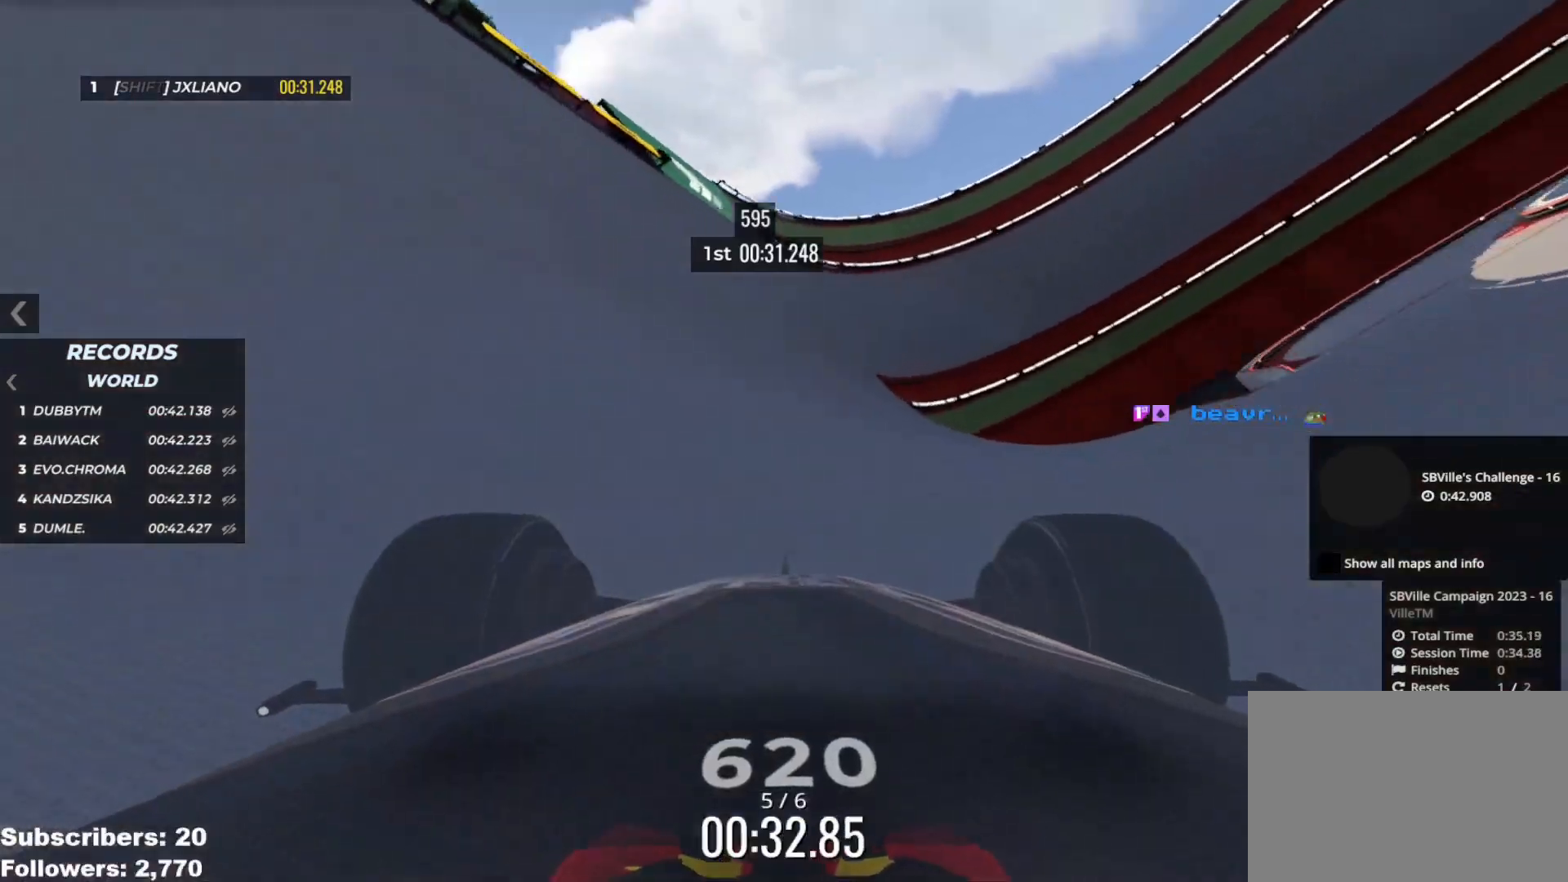
{"keys": ["up"], "events": [[50, "right", "down"], [117, "right", "up"], [333, "right", "down"], [484, "right", "up"]]}
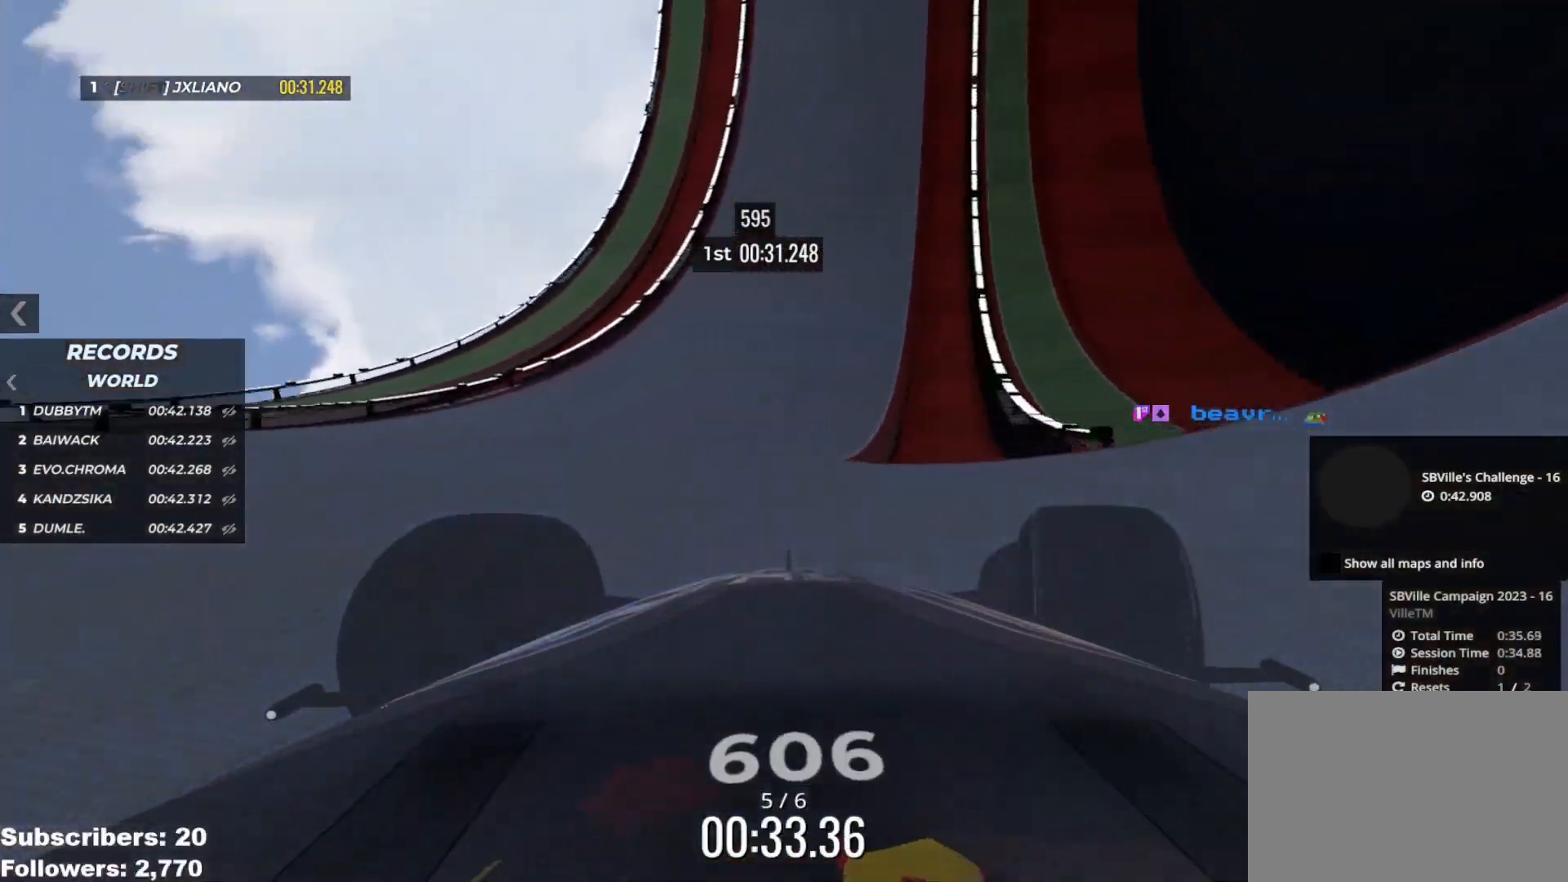
{"keys": ["up"], "events": [[117, "right", "down"], [234, "right", "up"], [334, "right", "down"], [417, "right", "up"]]}
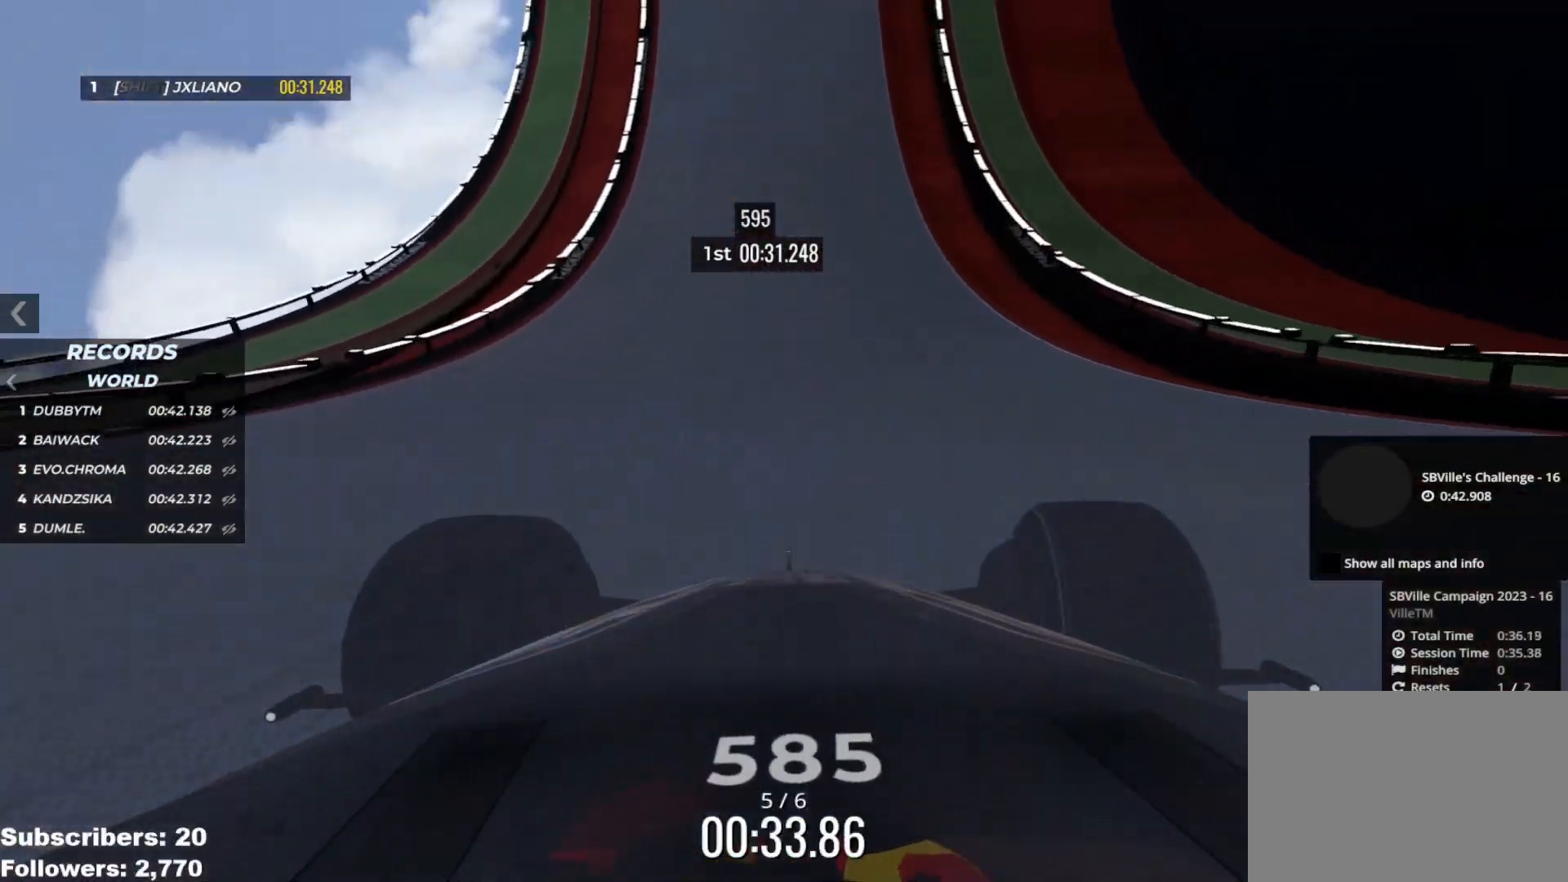
{"keys": ["up"], "events": [[83, "right", "down"], [183, "right", "up"]]}
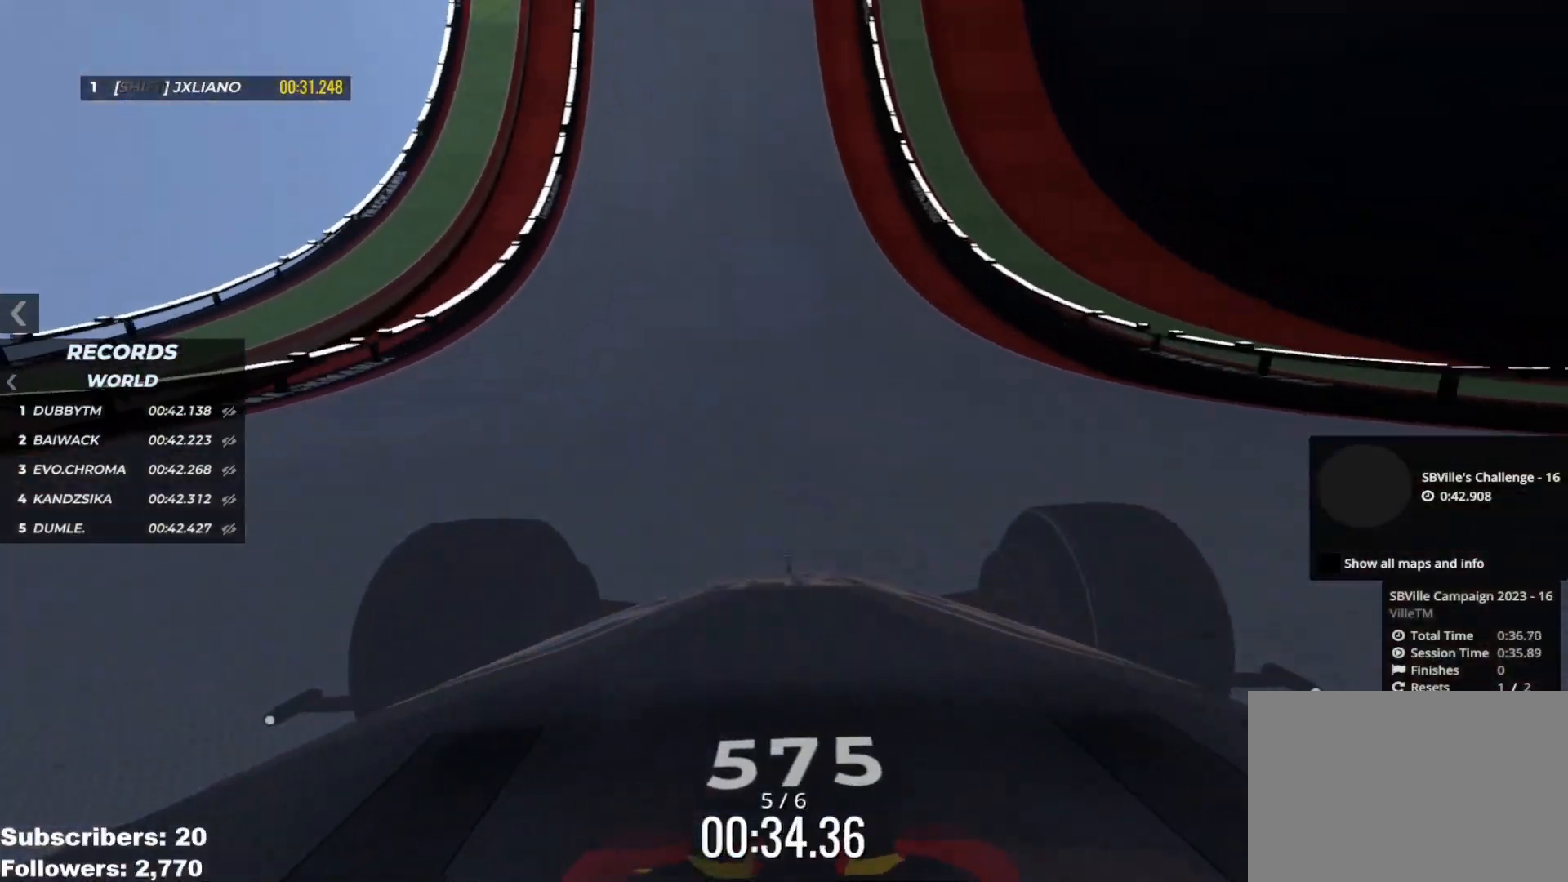
{"keys": ["up"], "events": [[117, "left", "down"], [250, "left", "up"], [467, "left", "down"], [484, "left", "up"]]}
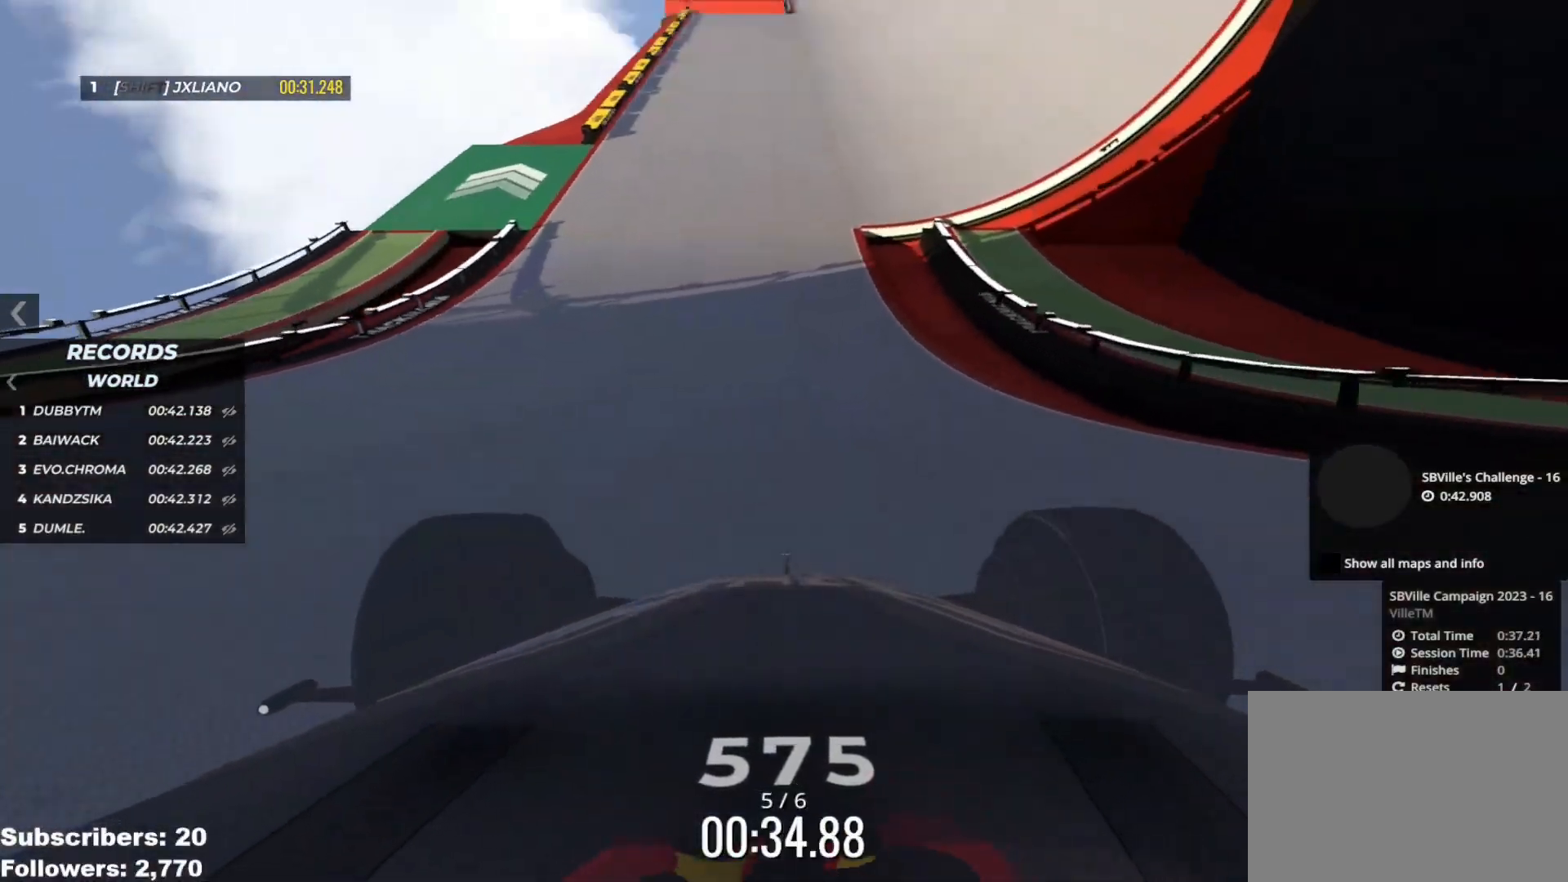
{"keys": ["up"], "events": [[66, "right", "down"], [450, "right", "up"]]}
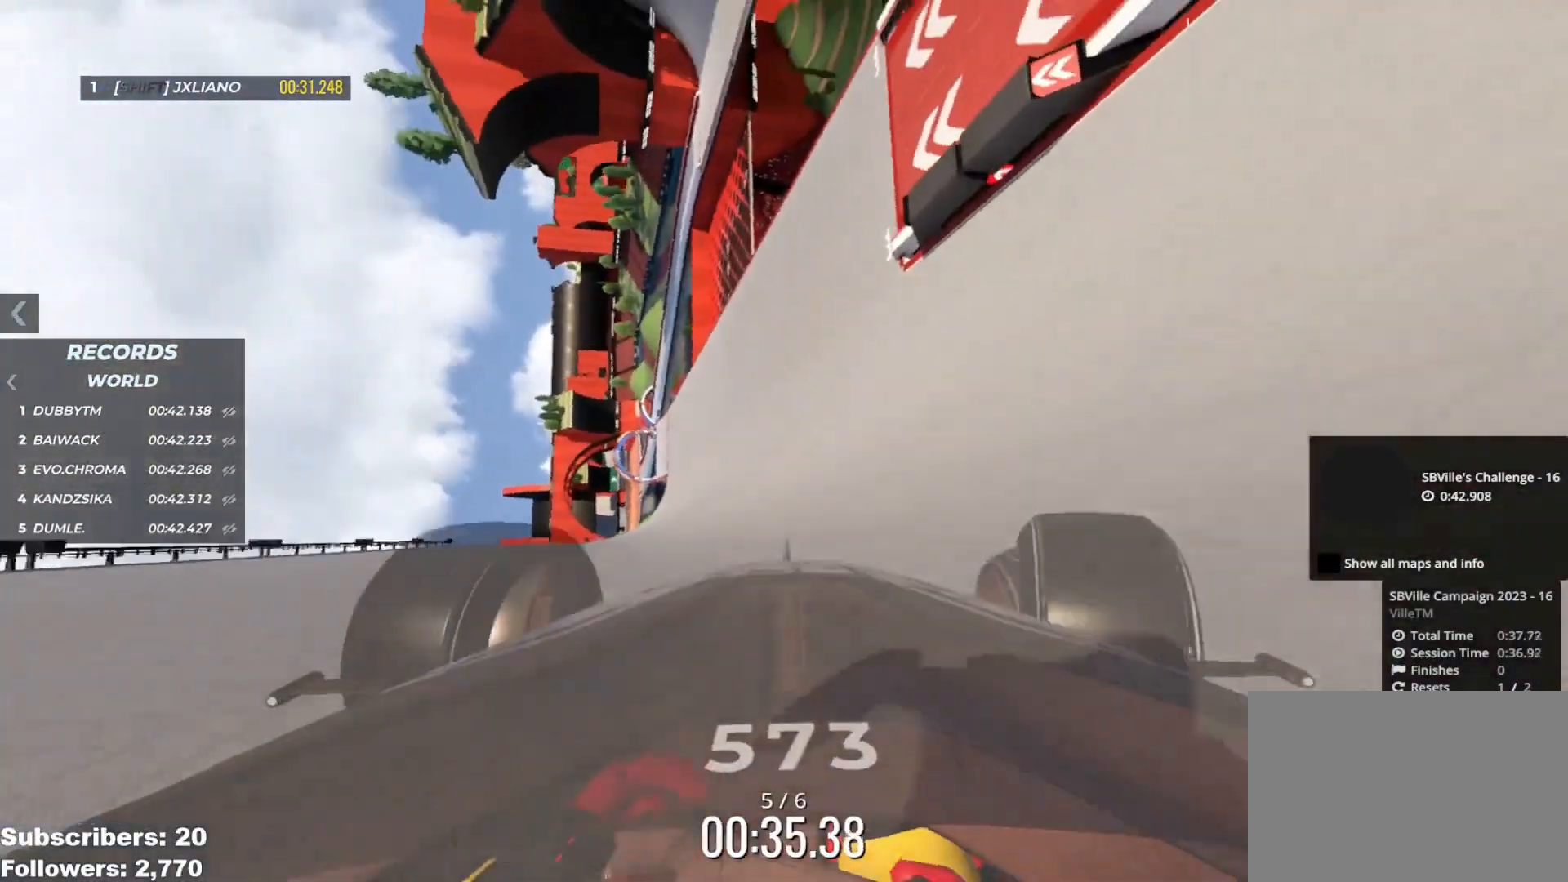
{"keys": ["up"], "events": [[184, "left", "down"], [451, "left", "up"]]}
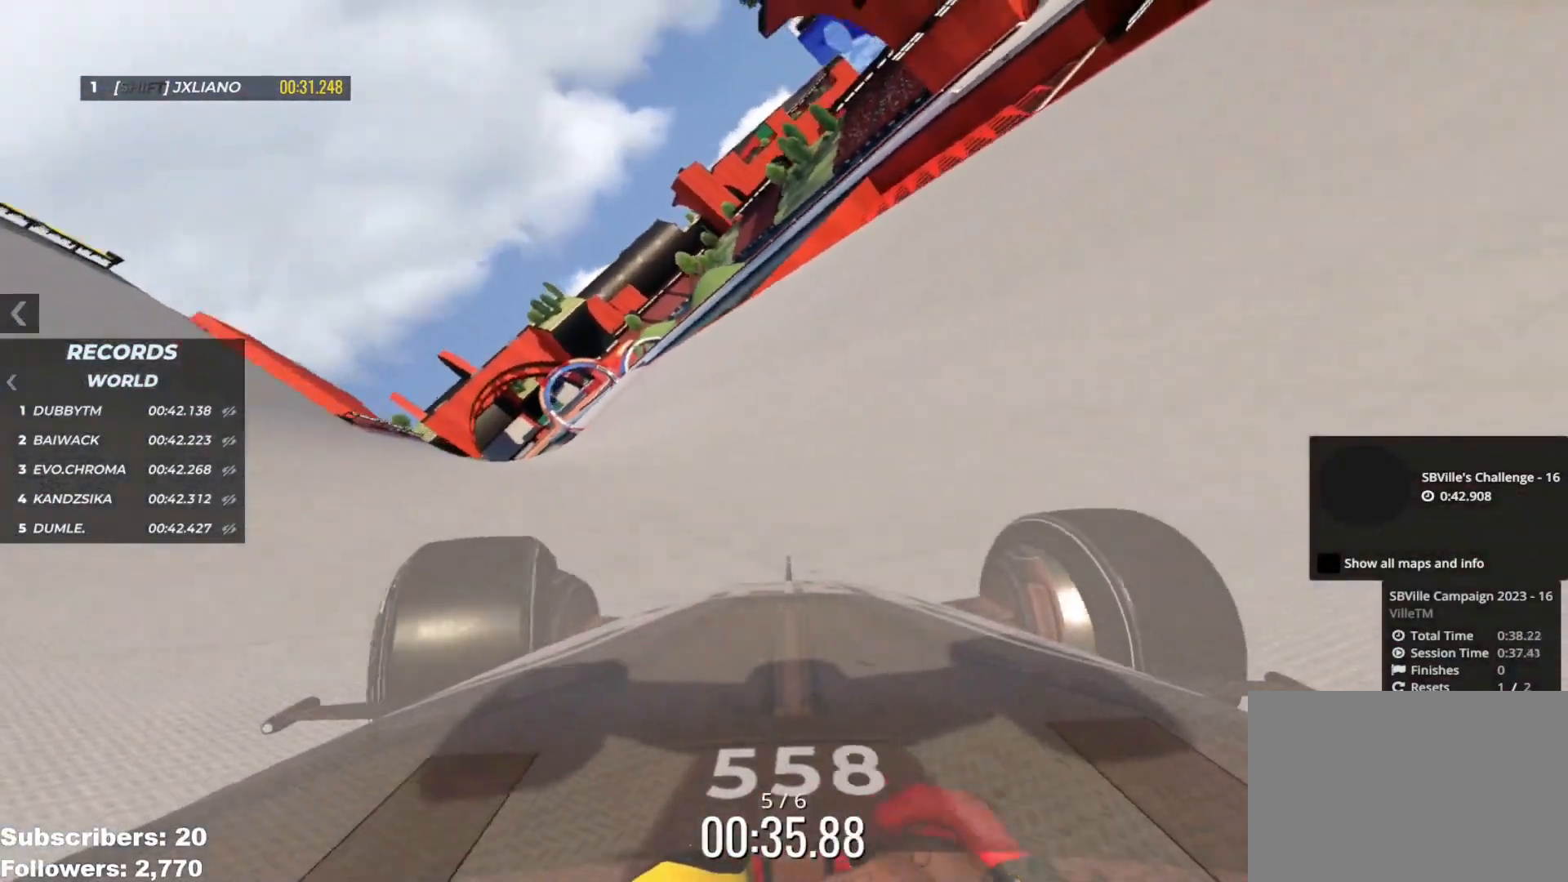
{"keys": ["up"], "events": [[200, "left", "down"], [484, "left", "up"]]}
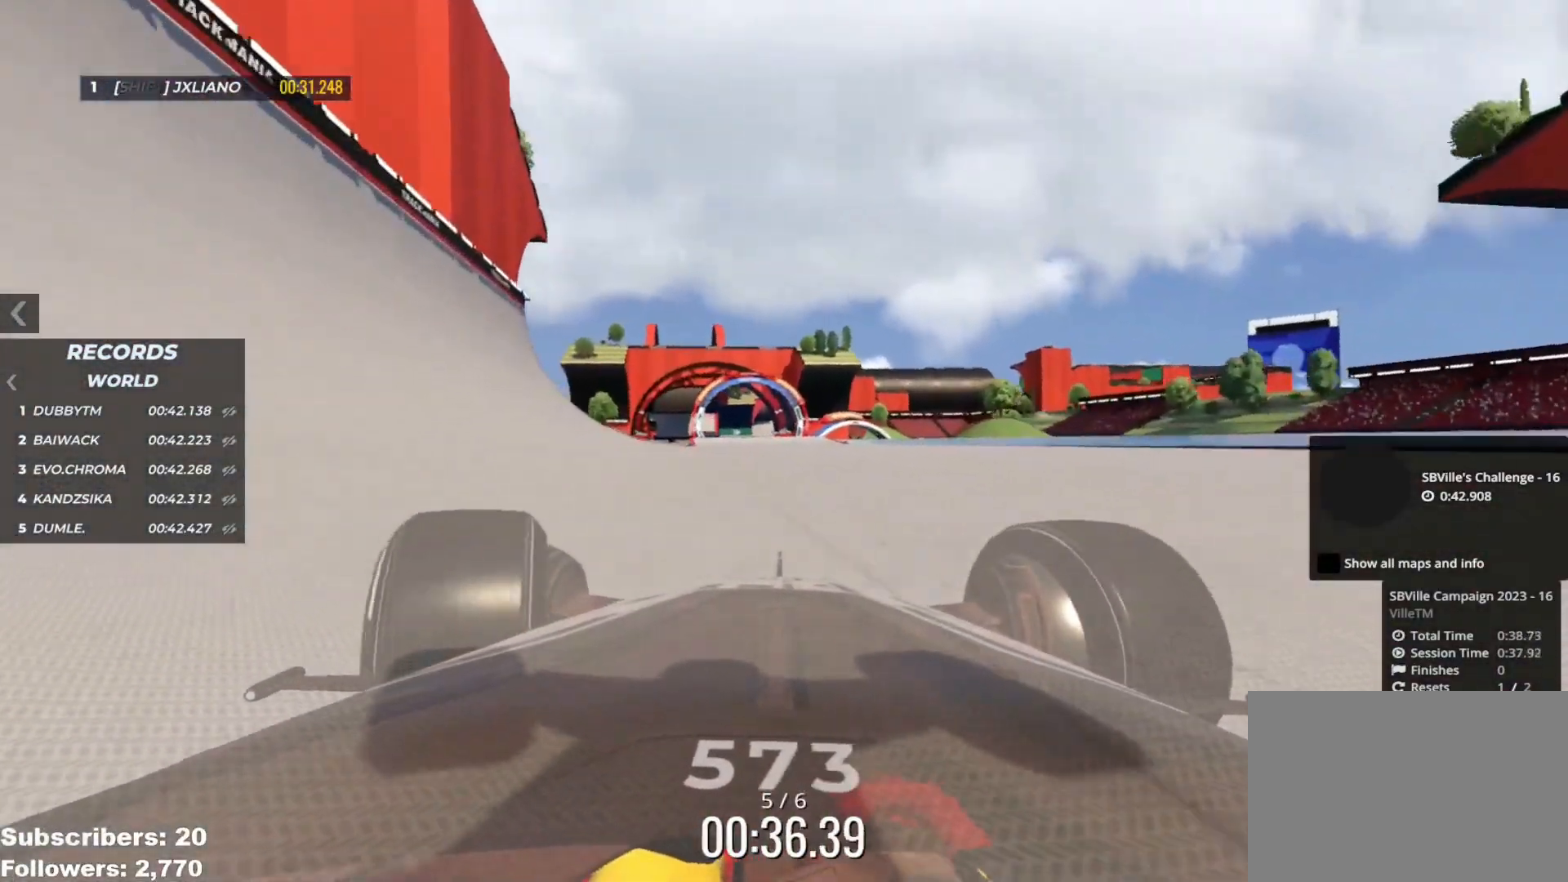
{"keys": ["up"], "events": [[334, "right", "down"], [367, "right", "up"]]}
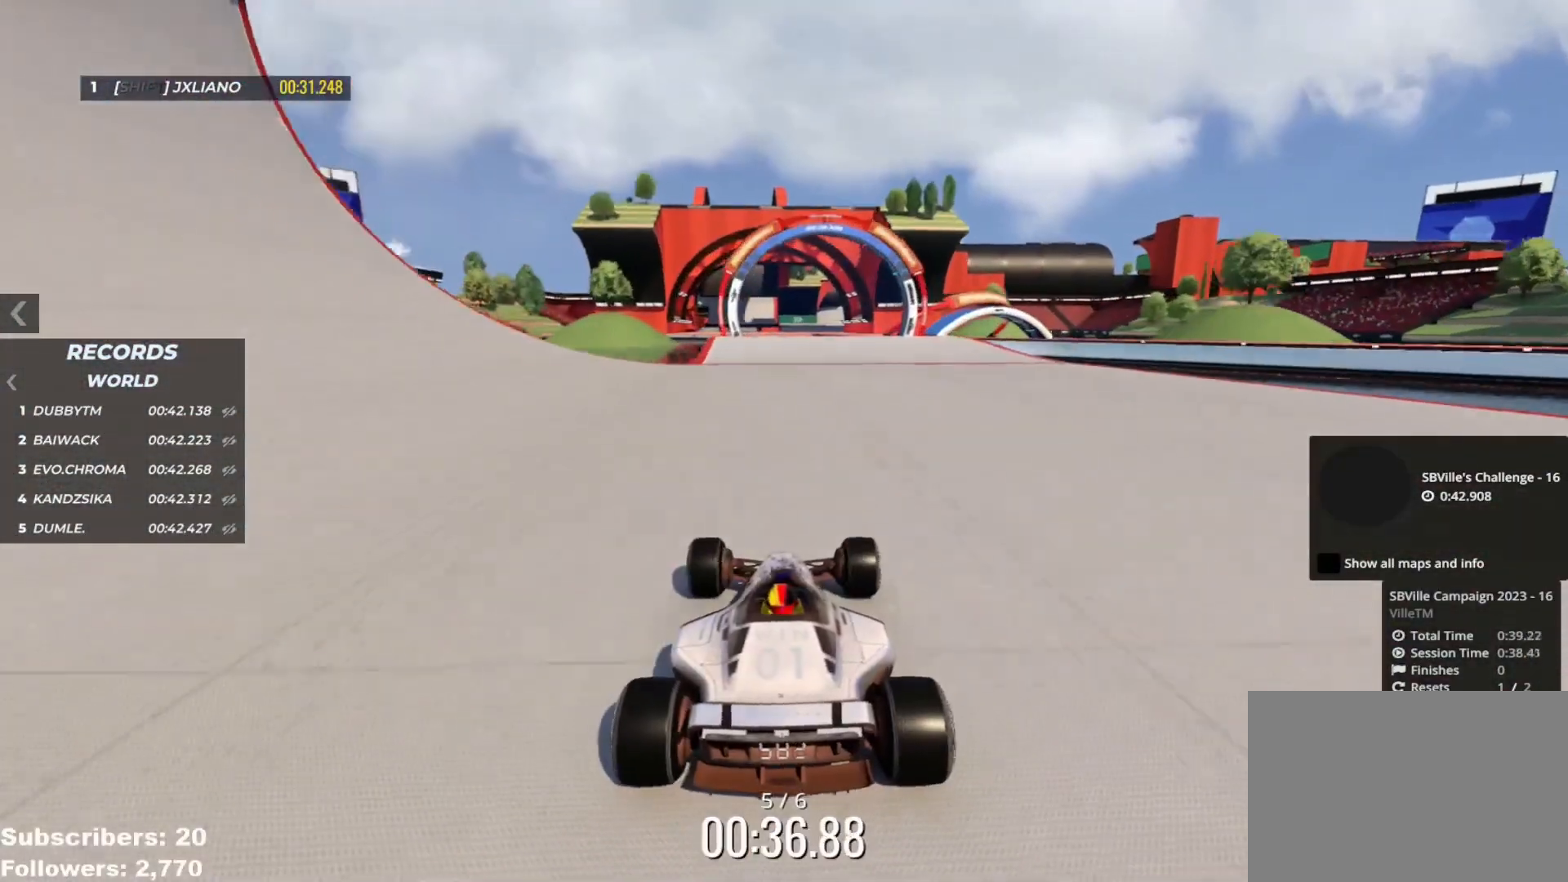
{"keys": ["up"], "events": [[16, "left", "down"], [133, "left", "up"]]}
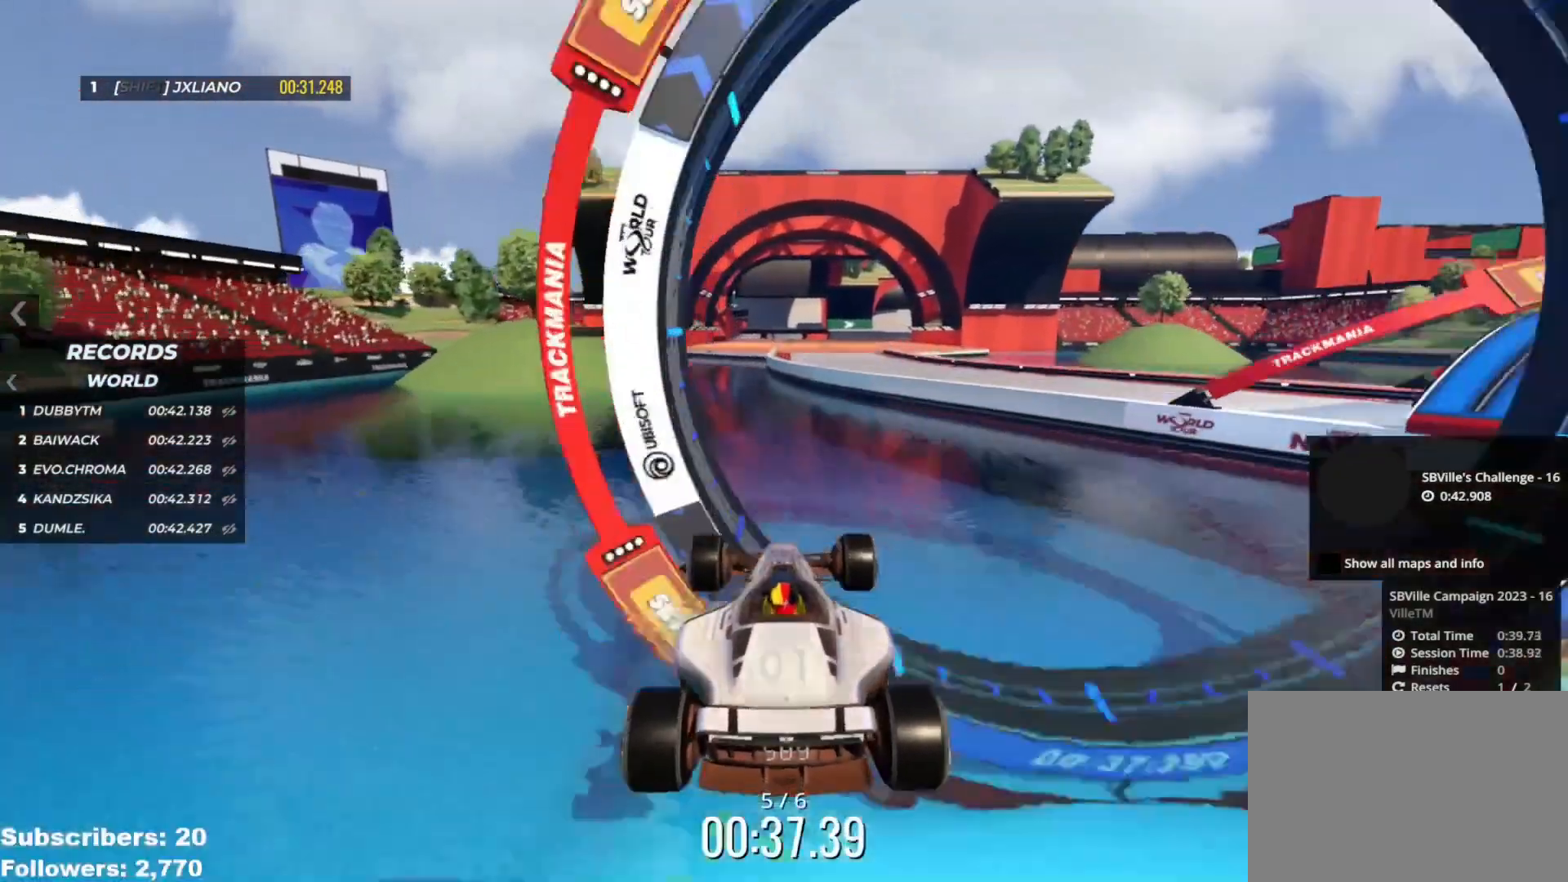
{"keys": ["right", "up"], "events": [[50, "right", "down"]]}
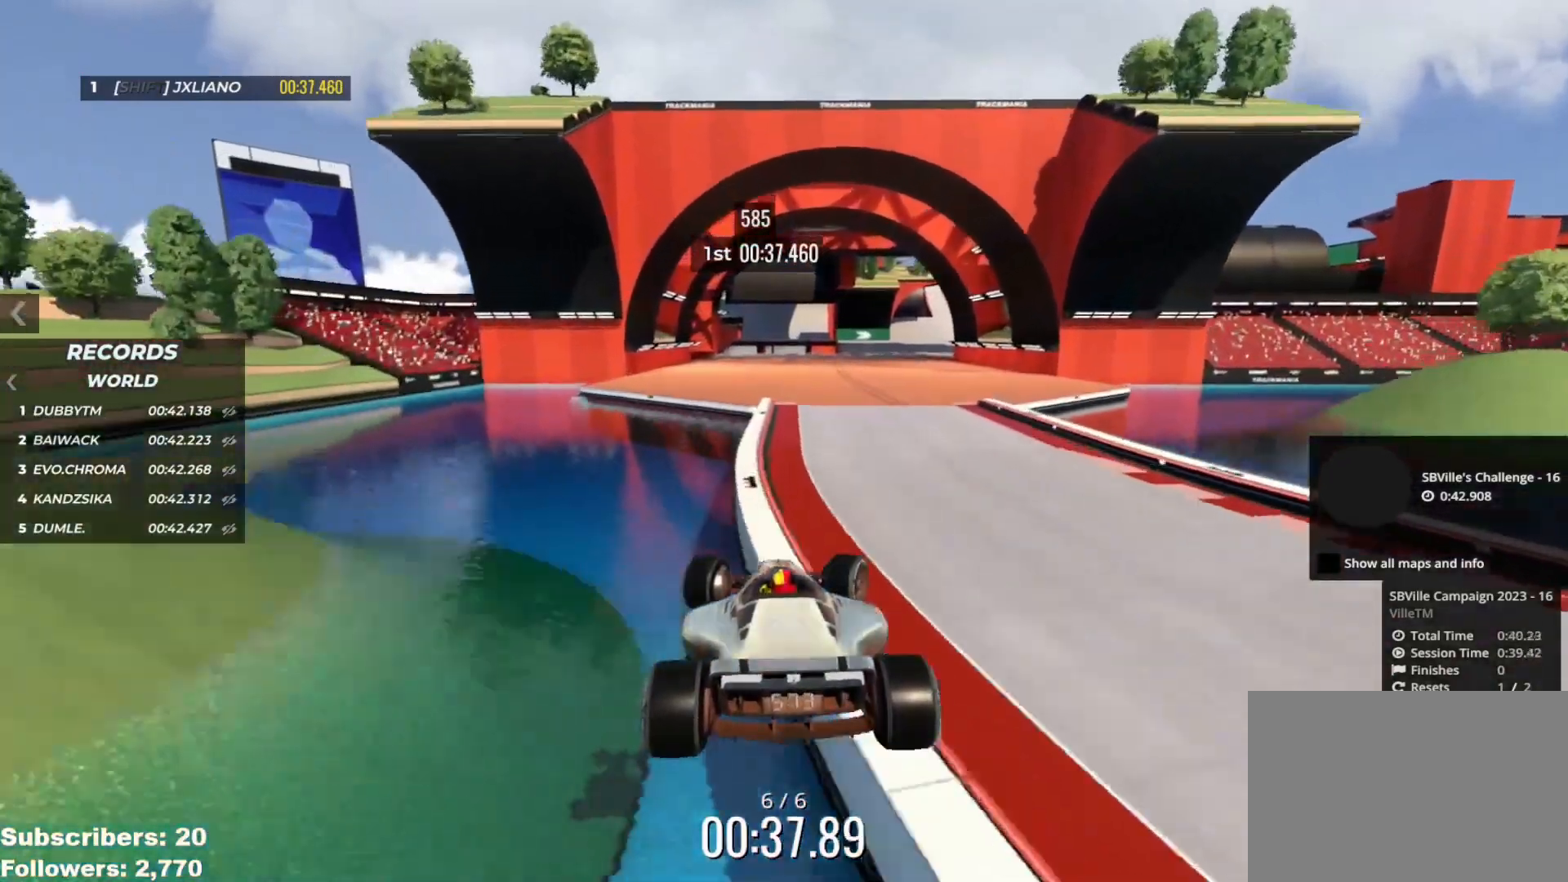
{"keys": ["right", "up"], "events": [[16, "down", "down"], [150, "down", "up"]]}
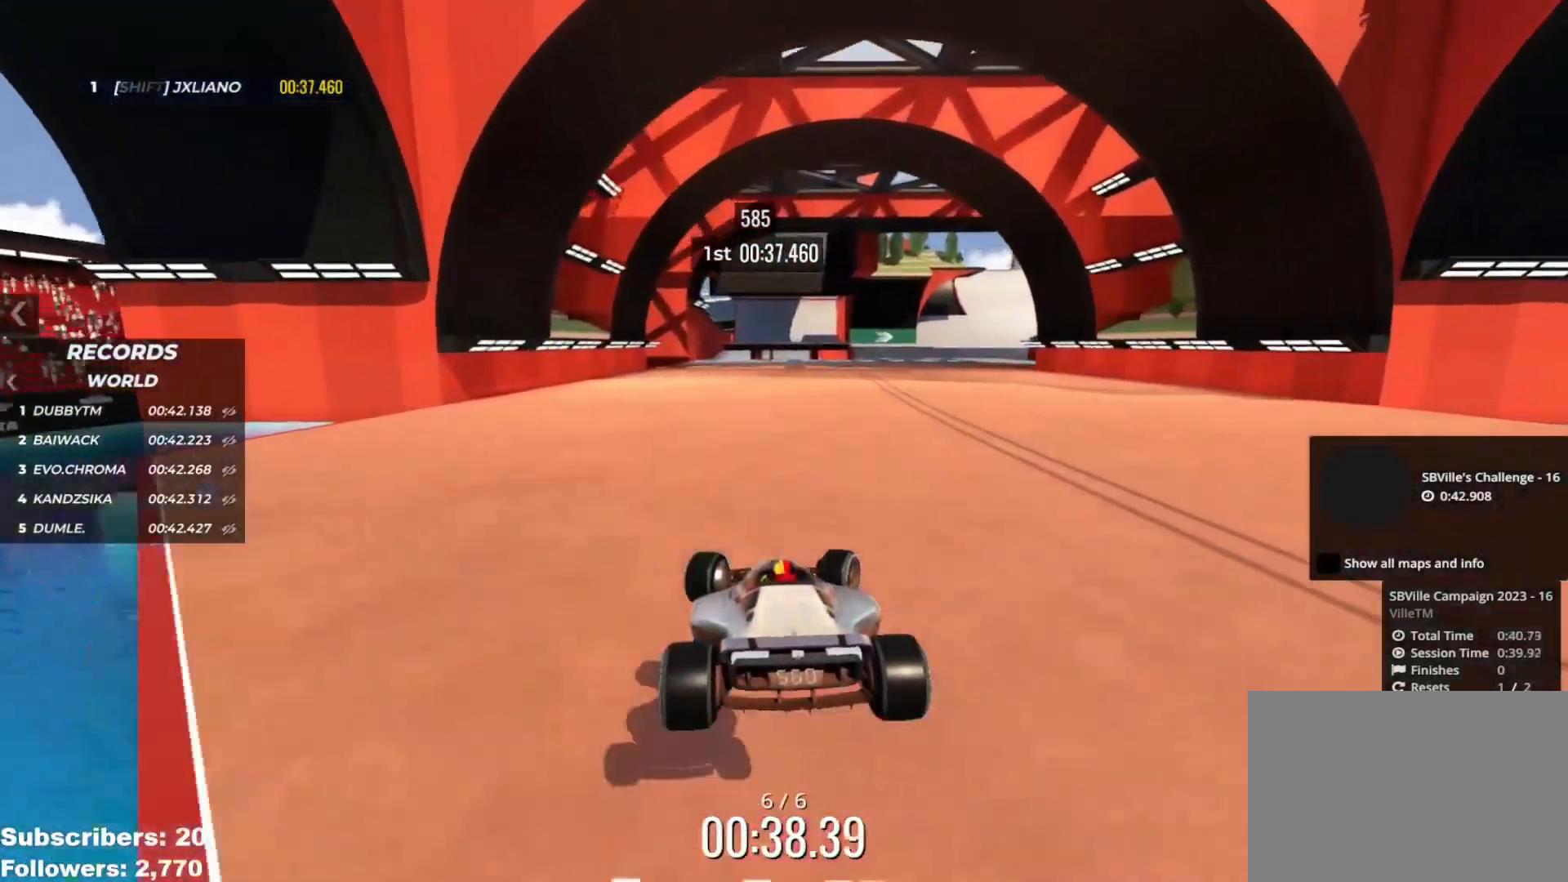
{"keys": ["right", "up"], "events": []}
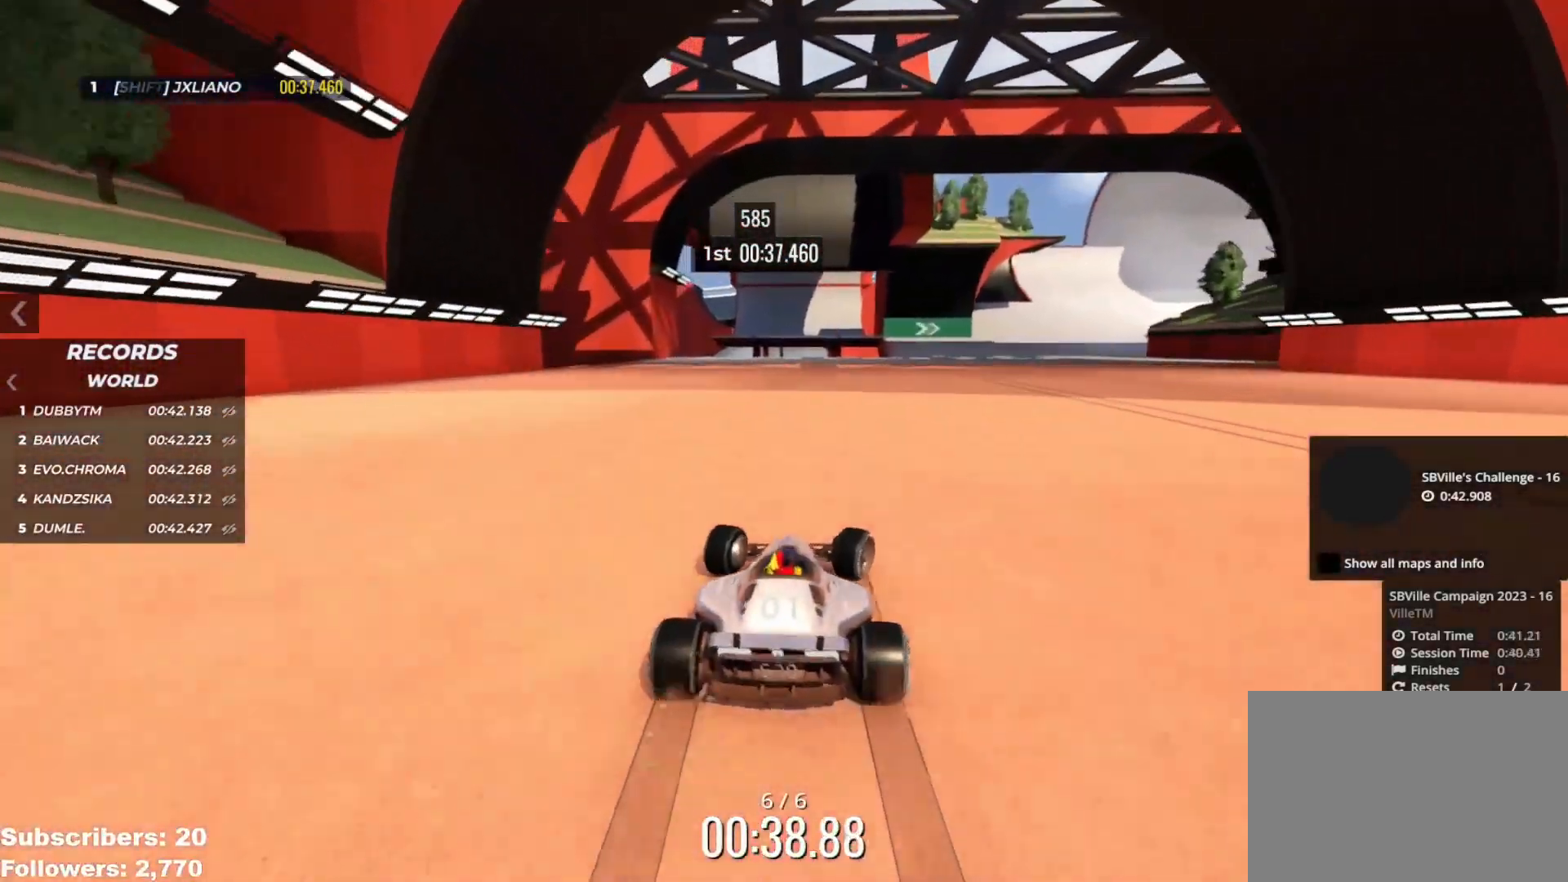
{"keys": ["up"], "events": [[317, "right", "up"]]}
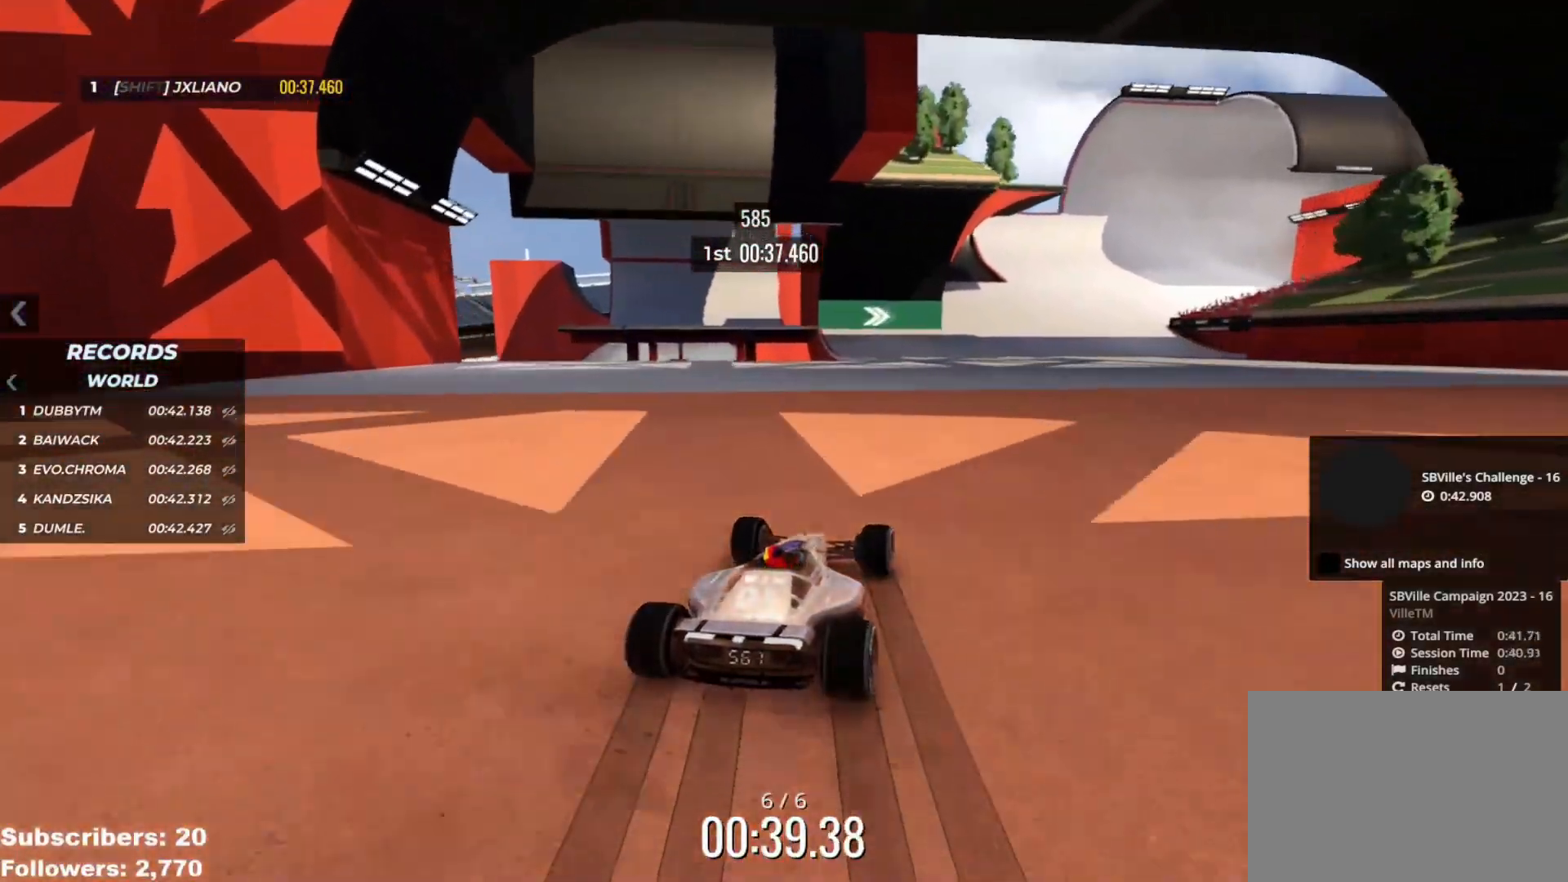
{"keys": ["right", "up"], "events": [[217, "right", "down"]]}
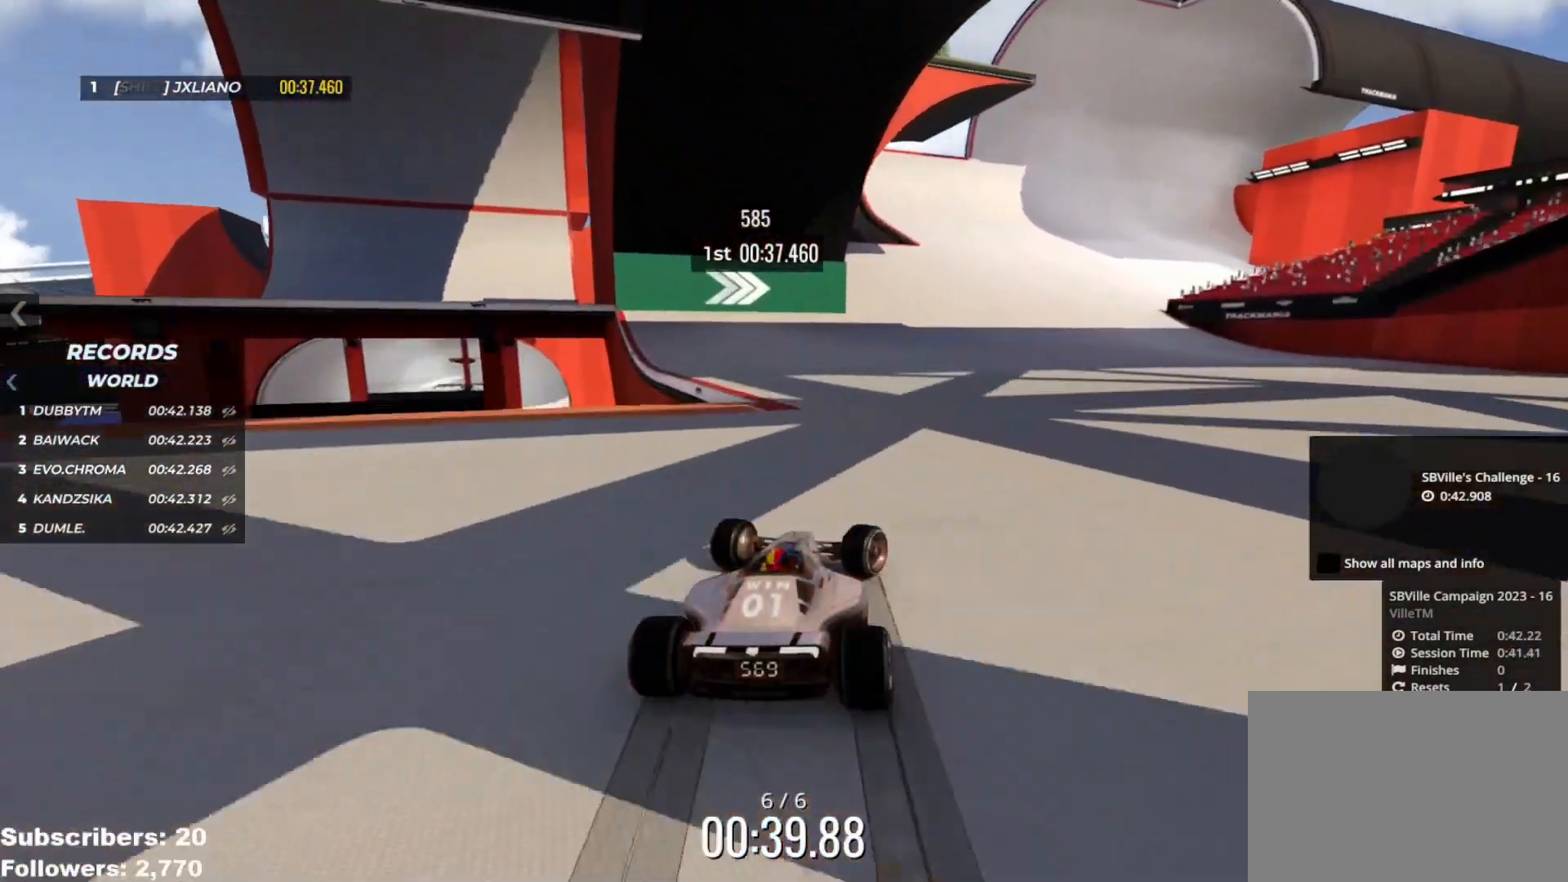
{"keys": ["up"], "events": [[66, "right", "up"], [133, "right", "down"], [267, "right", "up"], [350, "right", "down"], [450, "right", "up"]]}
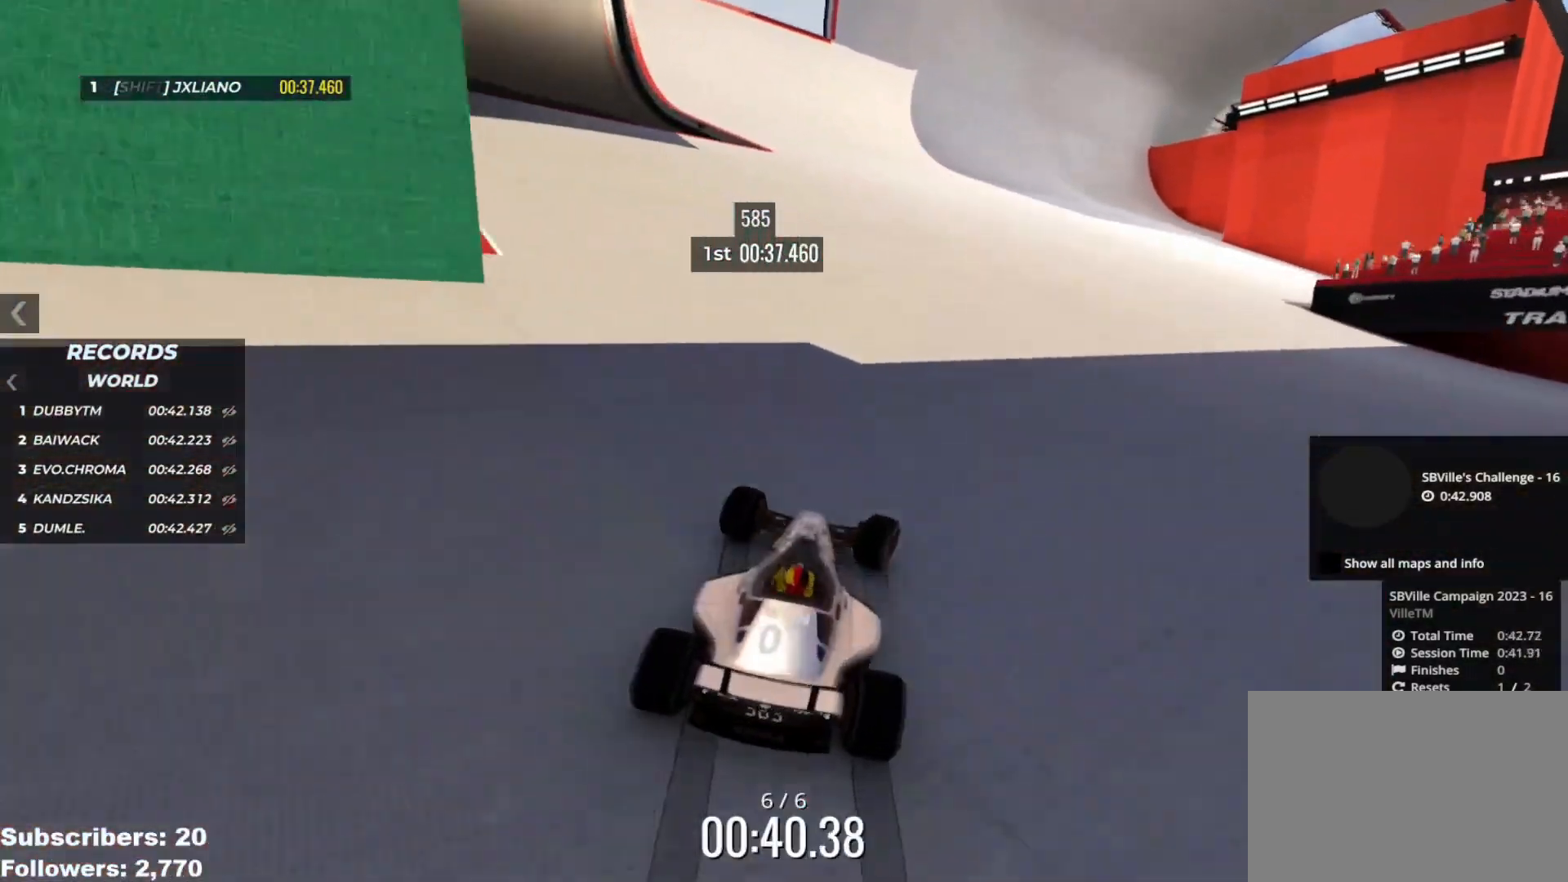
{"keys": ["up"], "events": [[34, "right", "down"], [167, "right", "up"]]}
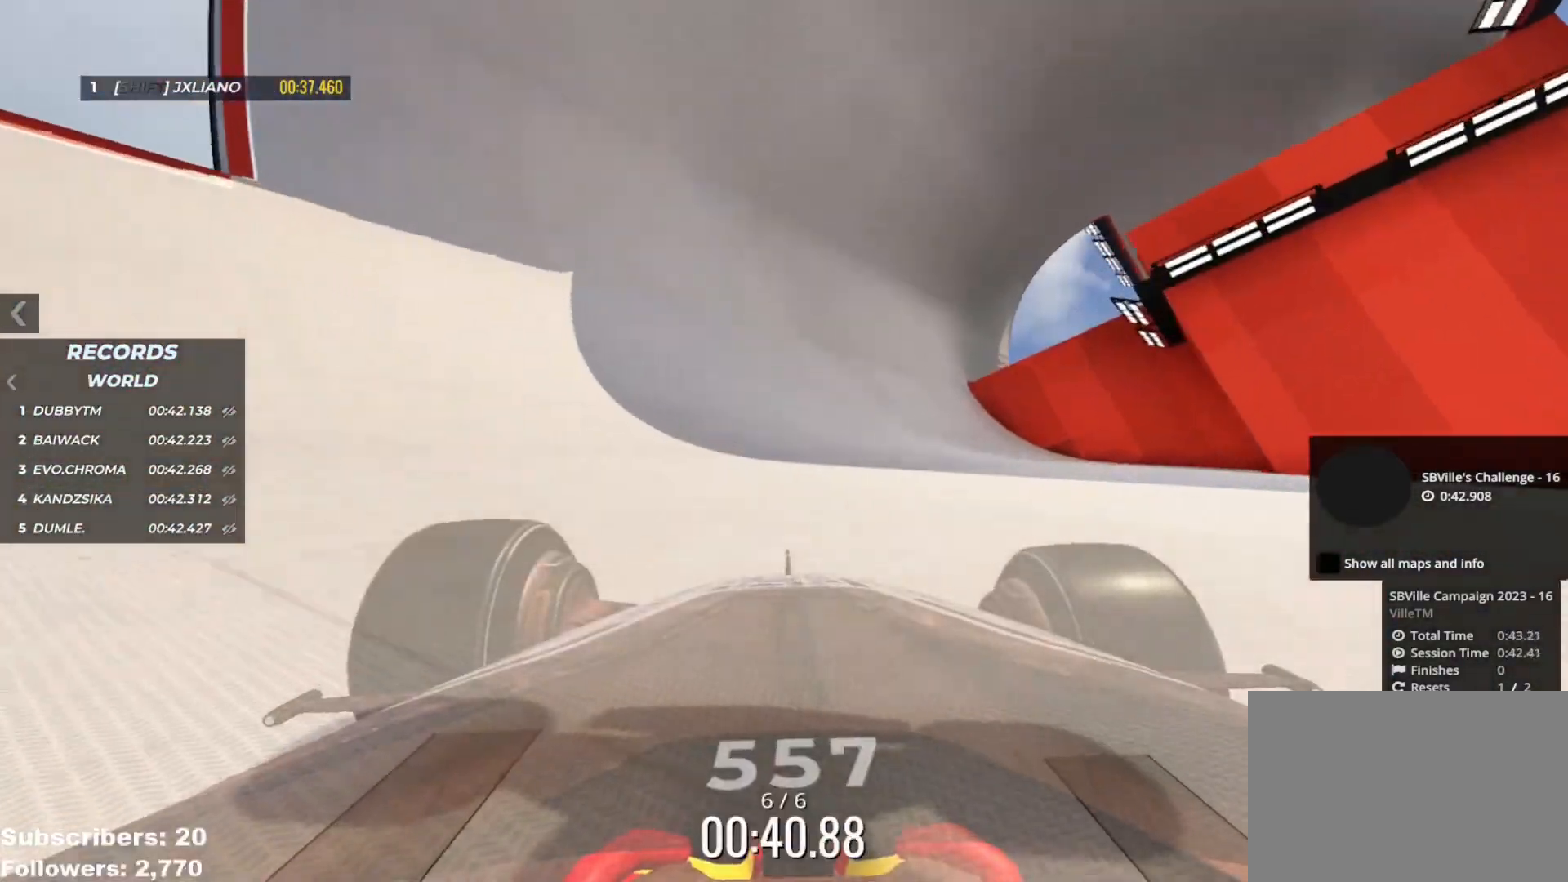
{"keys": ["up"], "events": [[33, "left", "down"], [217, "left", "up"], [267, "left", "down"], [467, "left", "up"]]}
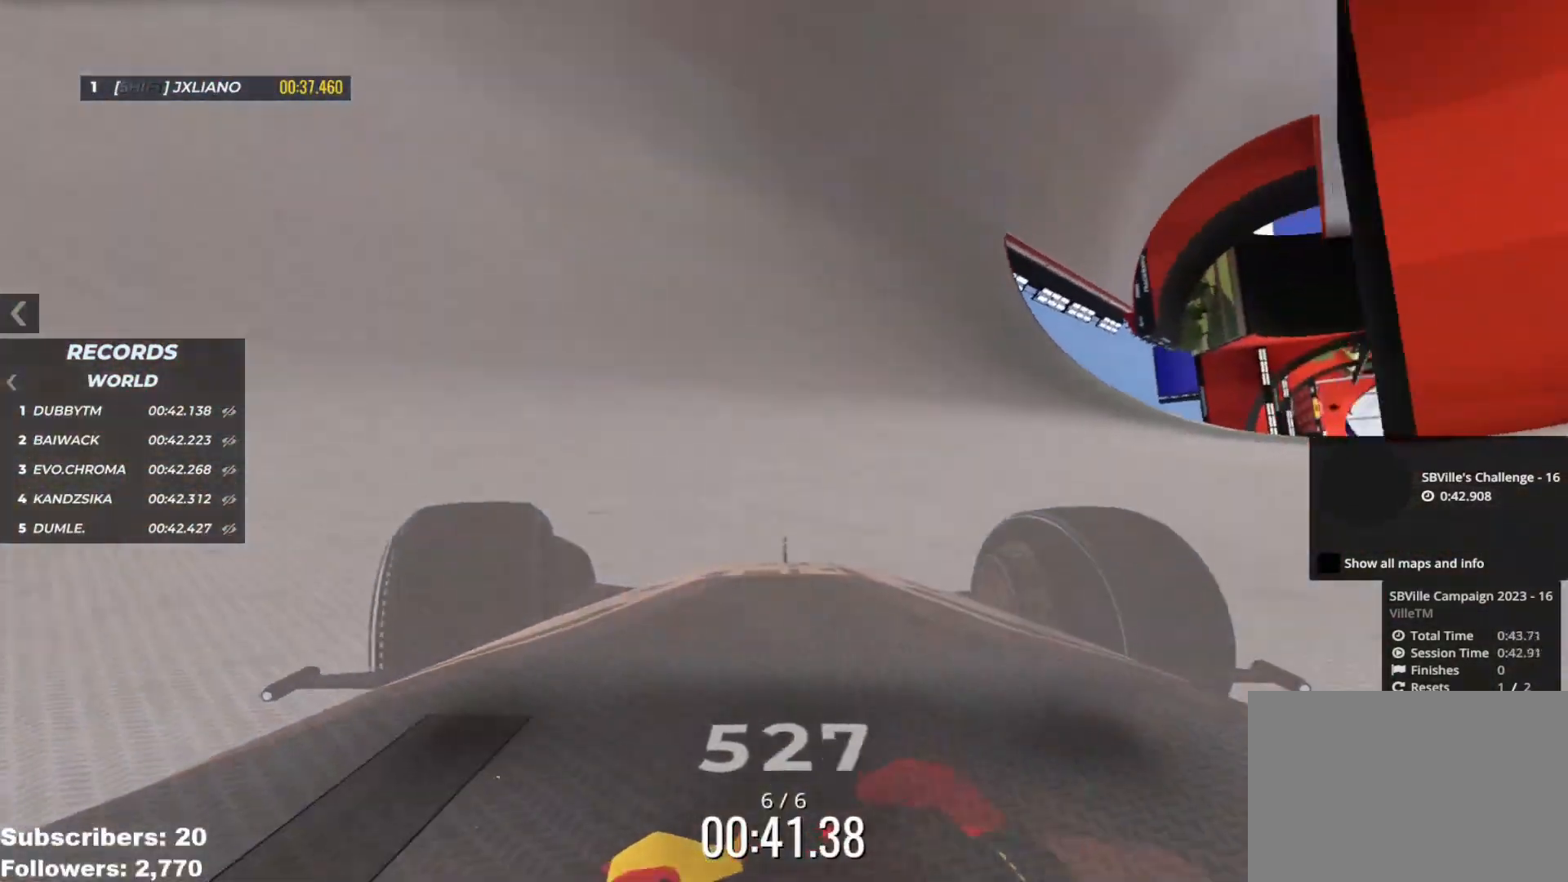
{"keys": ["up"], "events": [[50, "right", "down"], [117, "right", "up"], [267, "left", "down"], [317, "left", "up"]]}
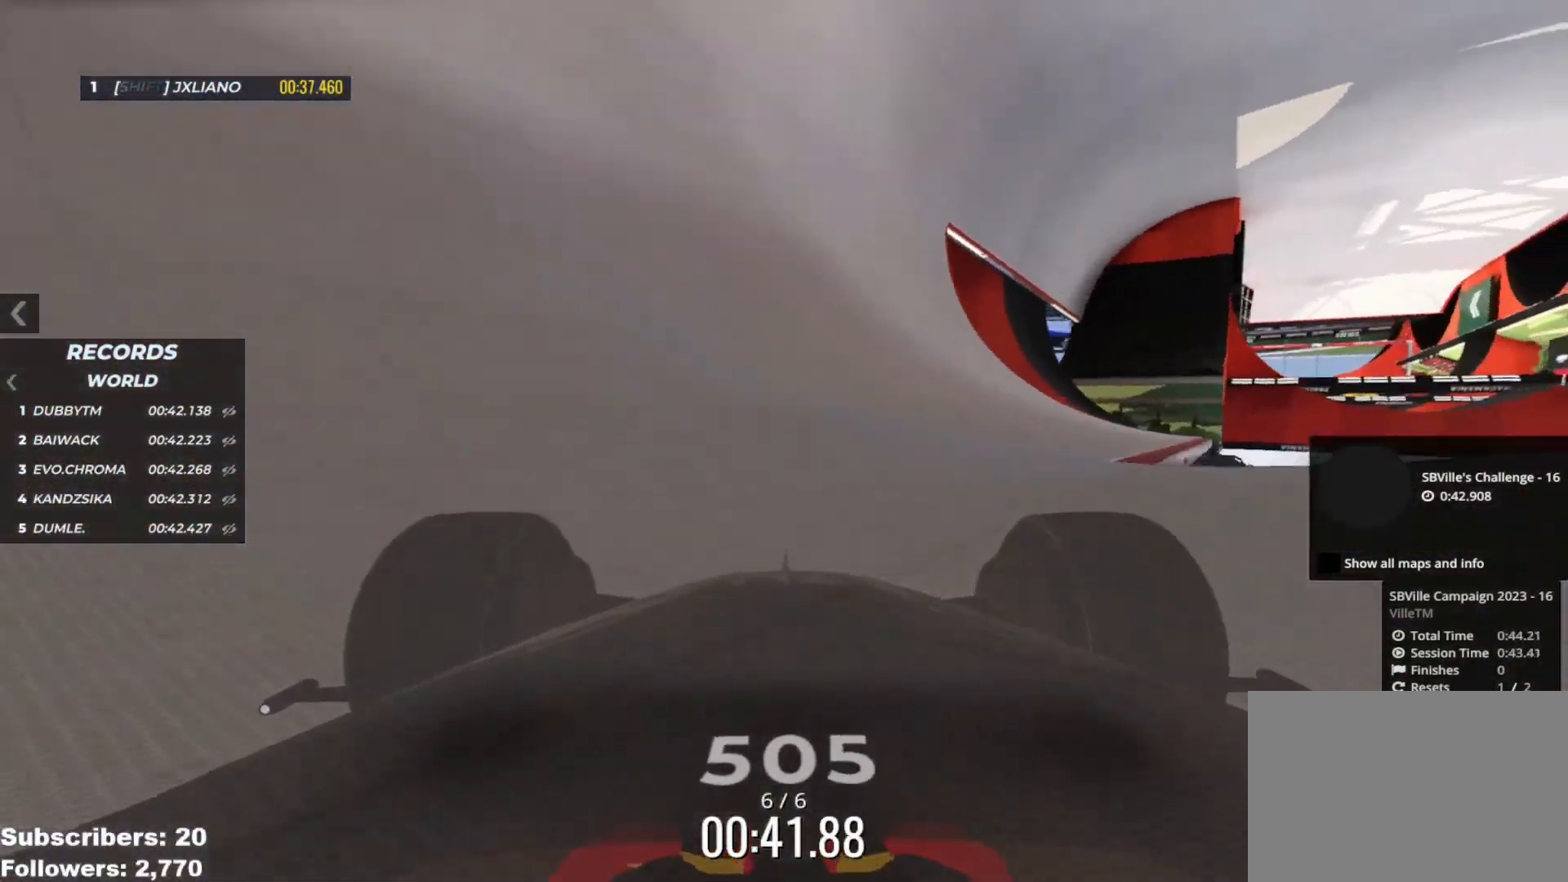
{"keys": ["up"], "events": [[150, "left", "down"], [217, "left", "up"], [367, "left", "down"], [434, "left", "up"]]}
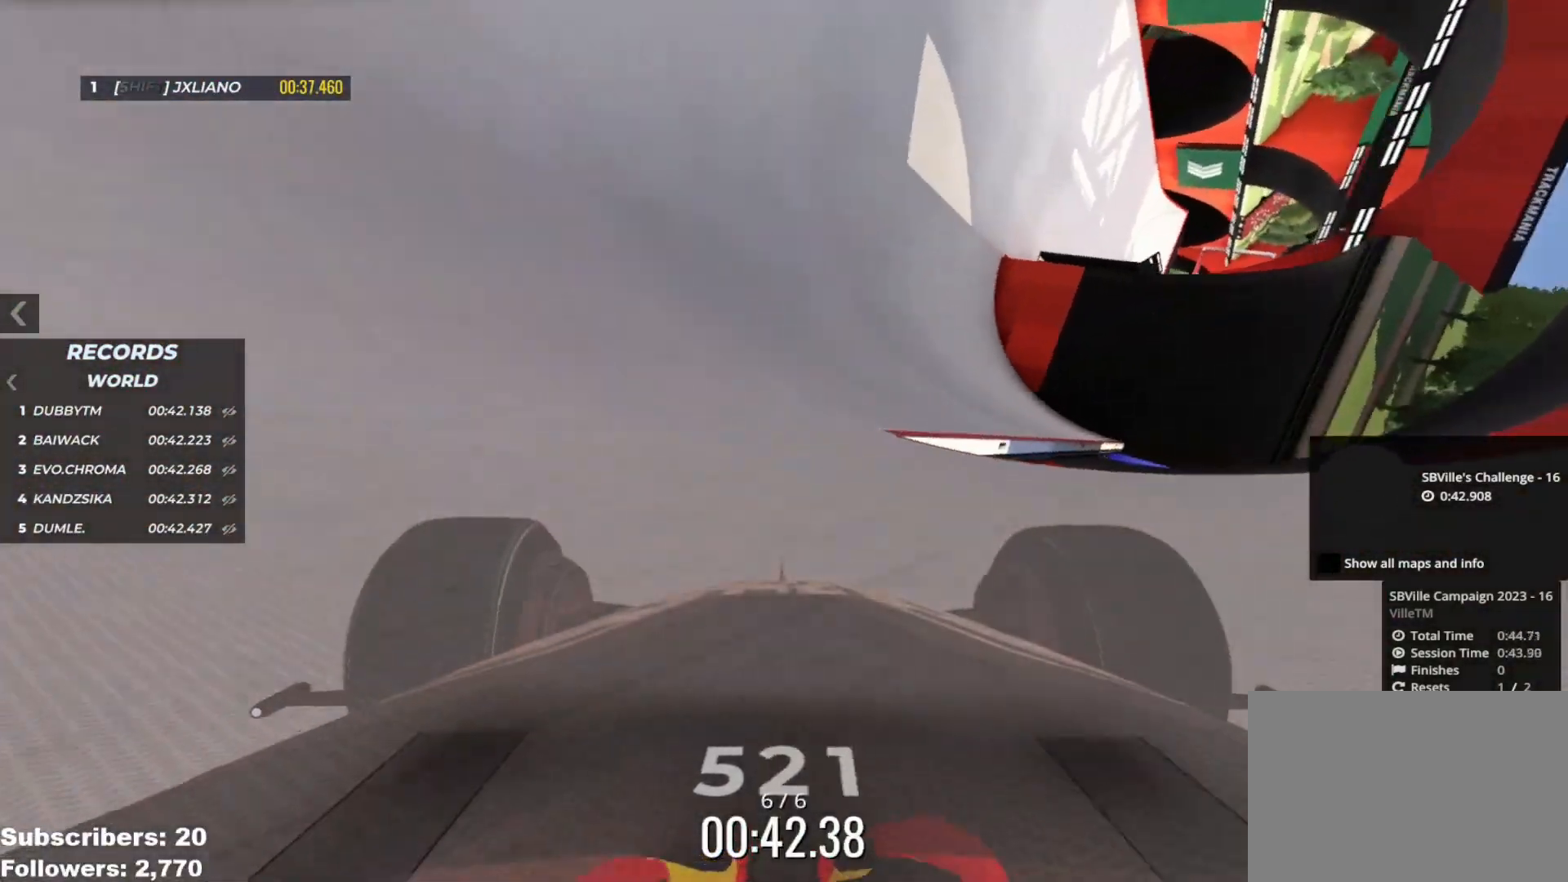
{"keys": ["up"], "events": [[200, "left", "down"], [267, "left", "up"]]}
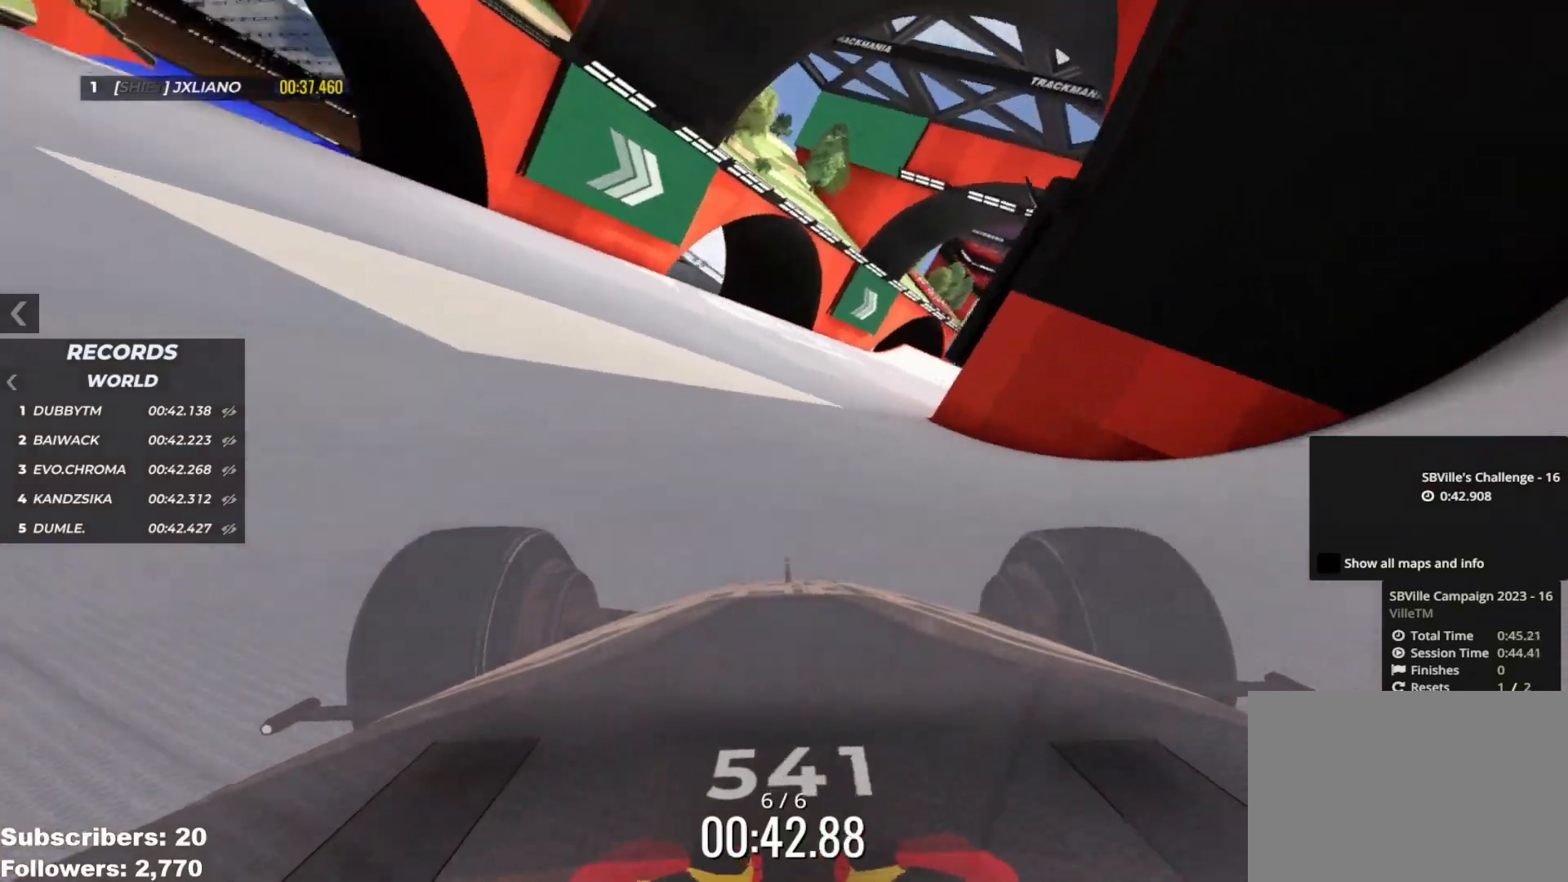
{"keys": ["right", "up"], "events": [[83, "right", "down"], [150, "right", "up"], [400, "right", "down"]]}
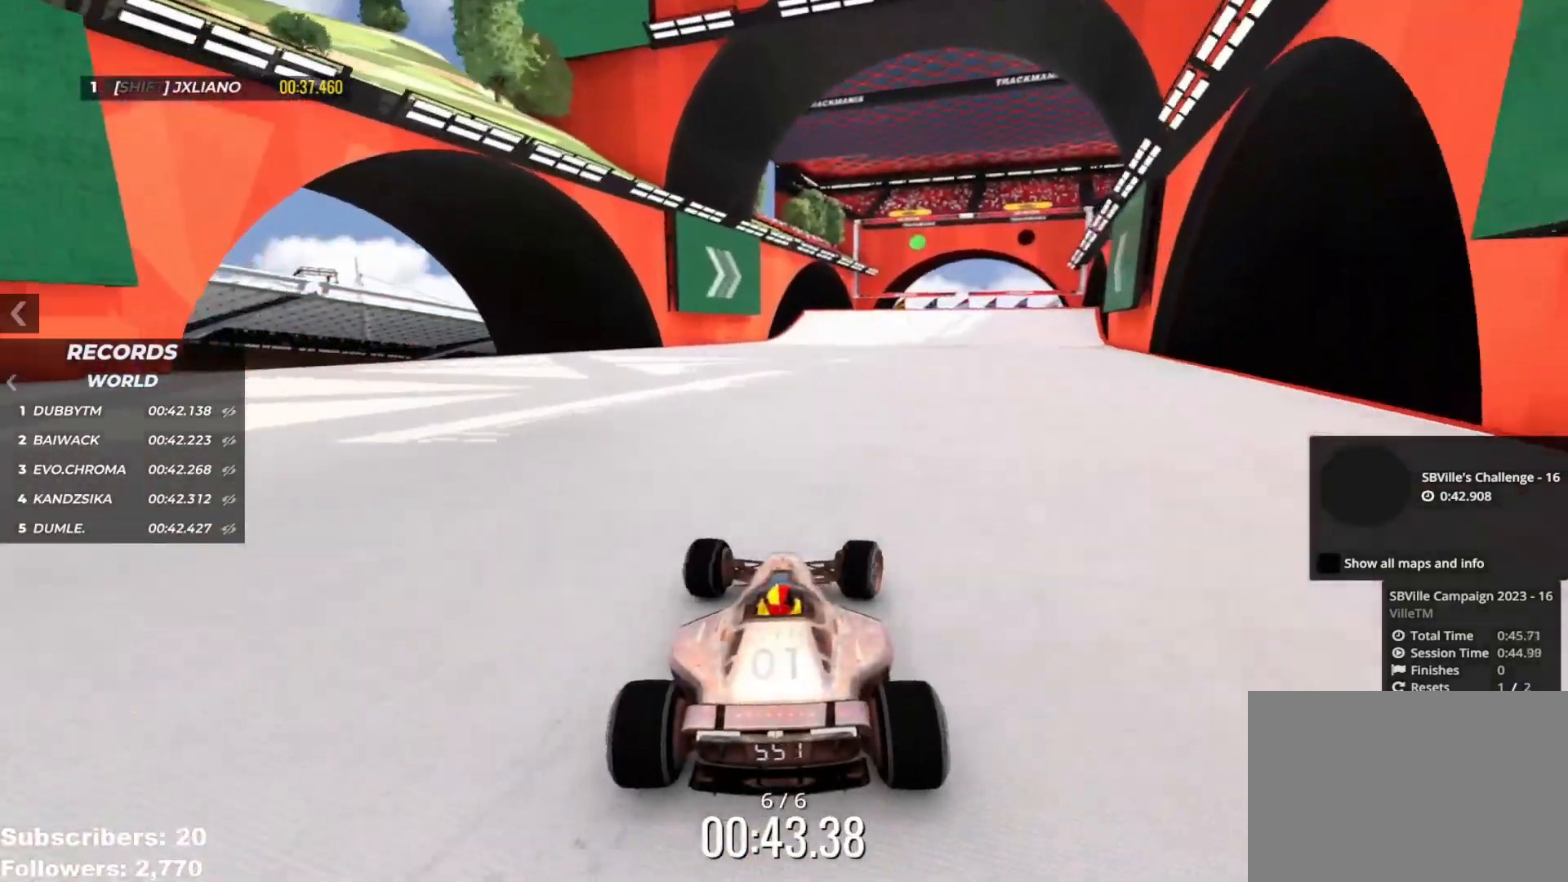
{"keys": ["up"], "events": [[150, "right", "up"], [217, "right", "down"], [317, "right", "up"], [434, "right", "down"], [501, "right", "up"]]}
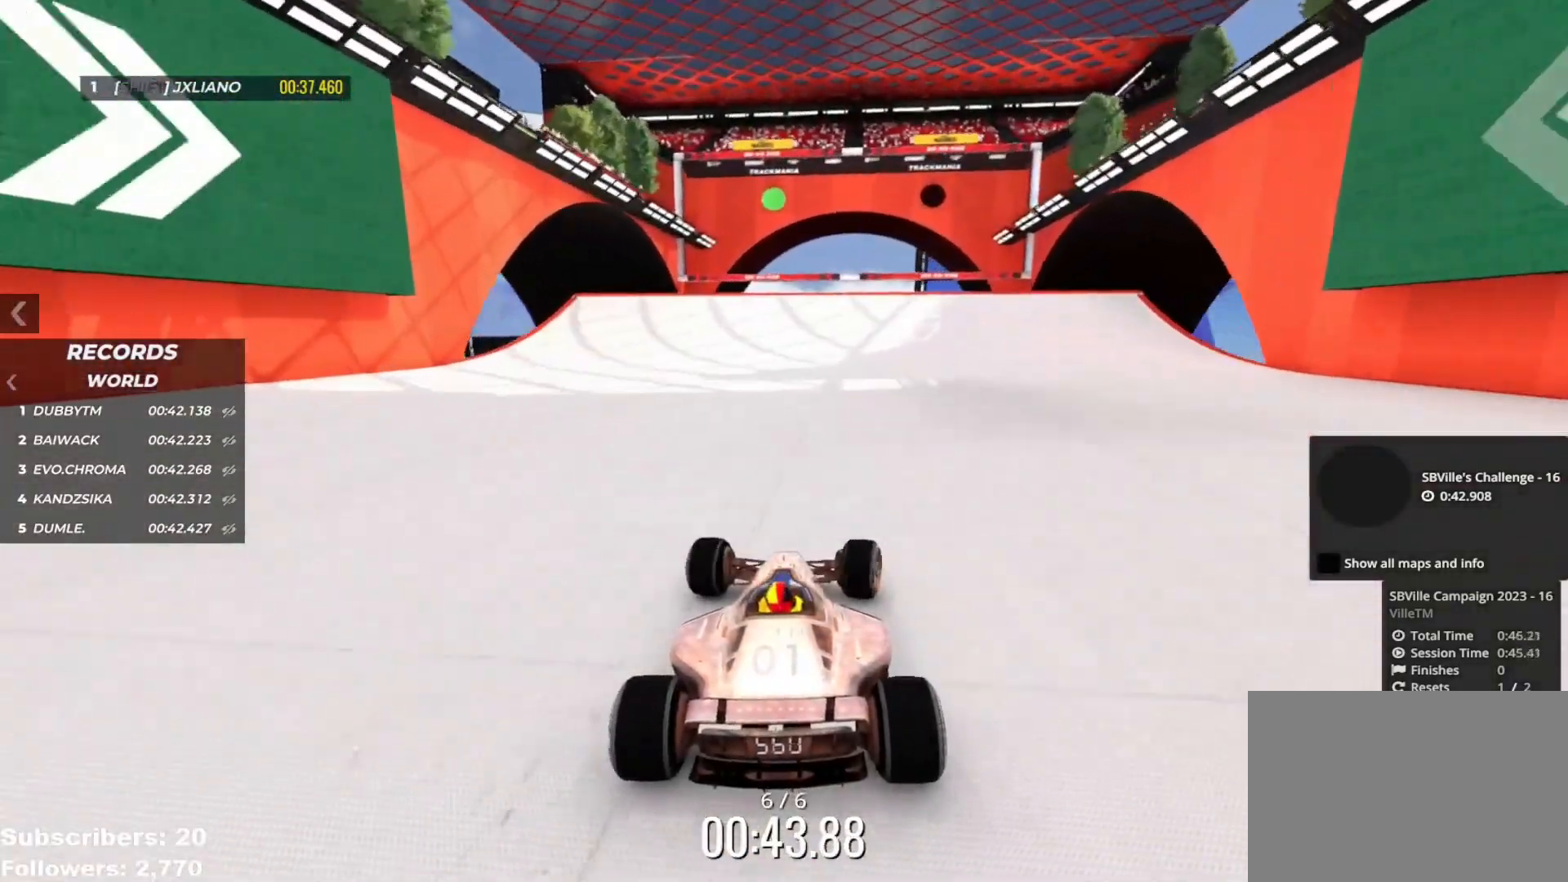
{"keys": ["up"], "events": []}
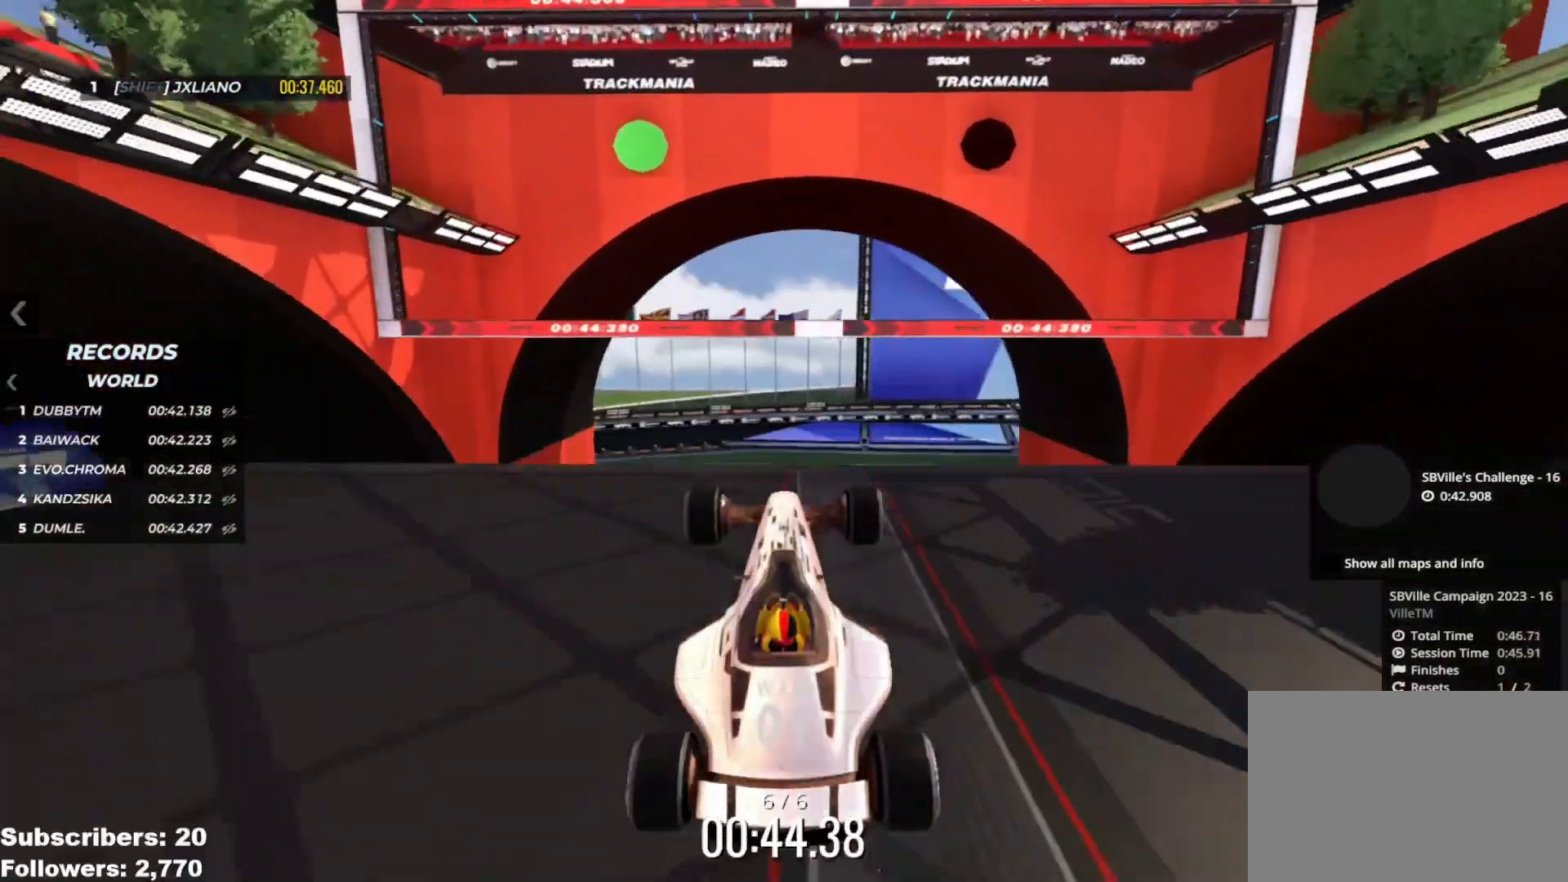
{"keys": [], "events": [[401, "up", "up"]]}
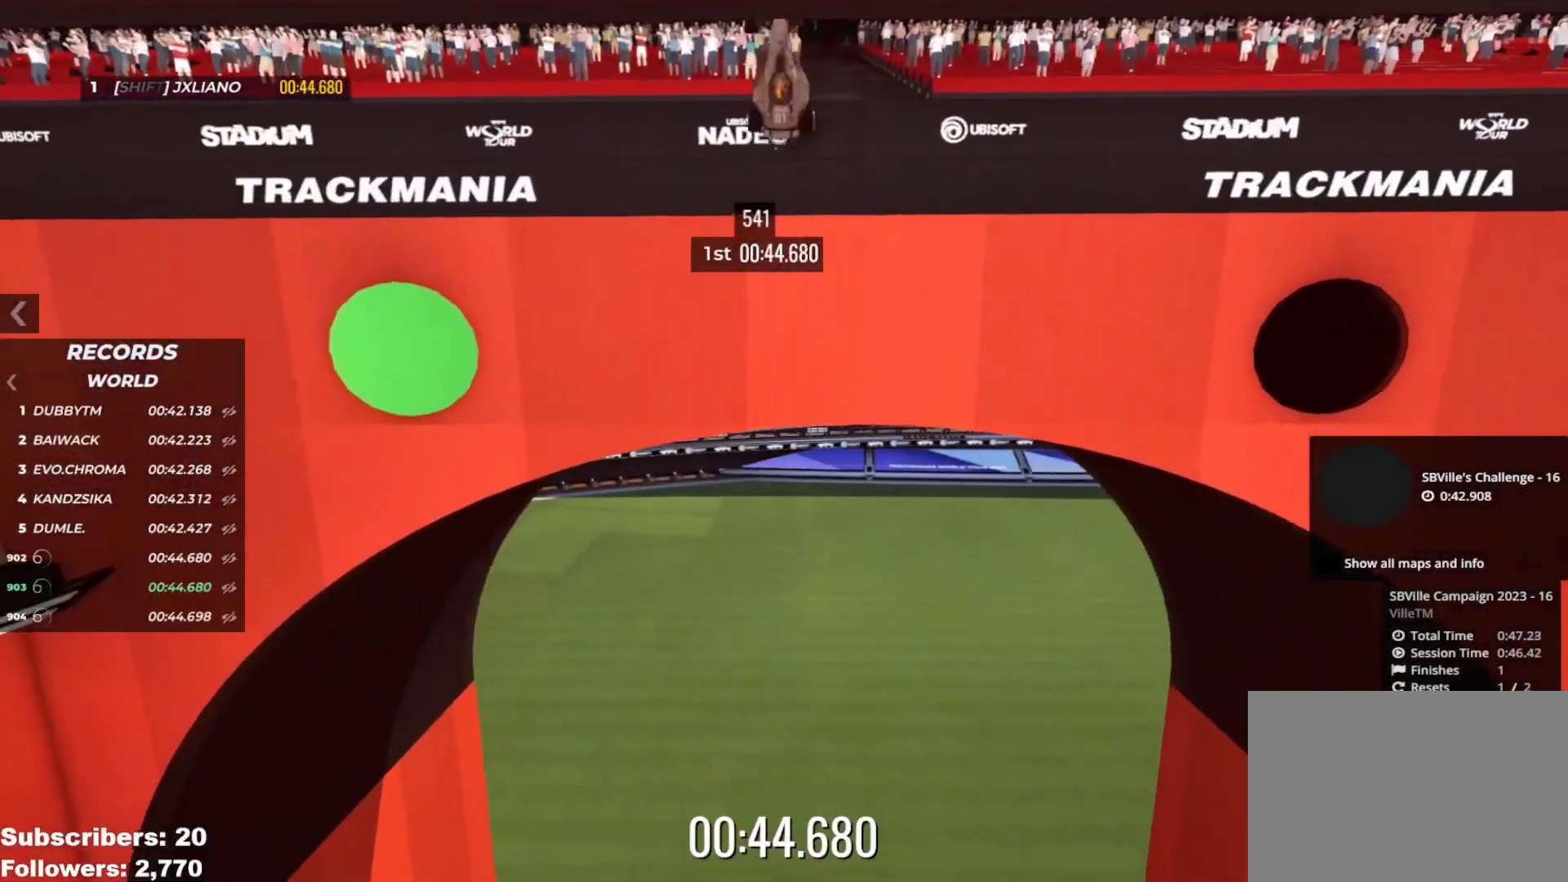
{"keys": [], "events": []}
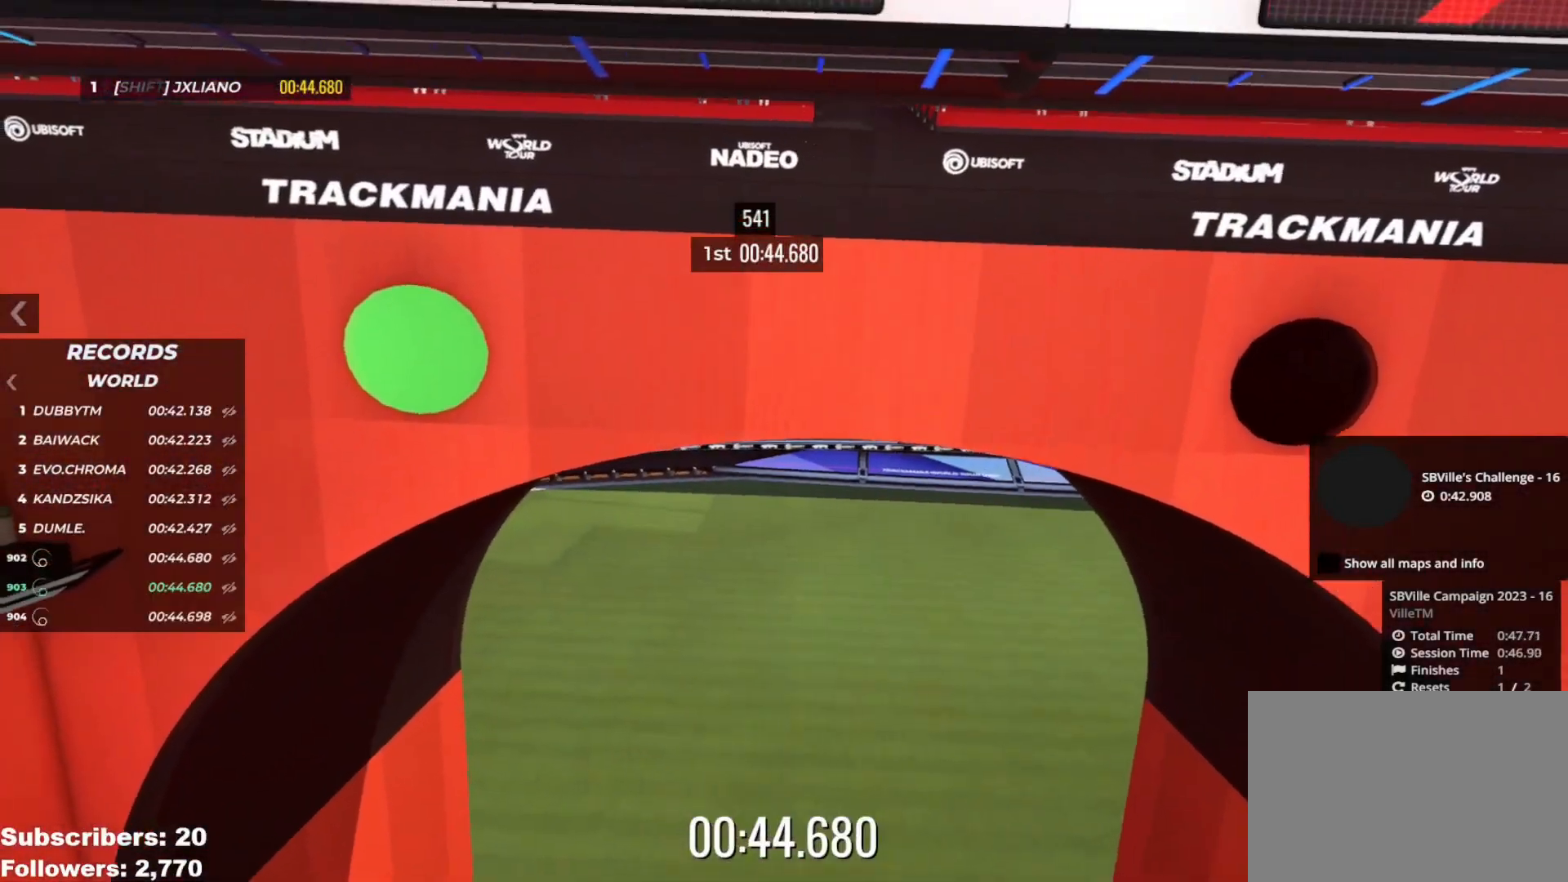
{"keys": [], "events": []}
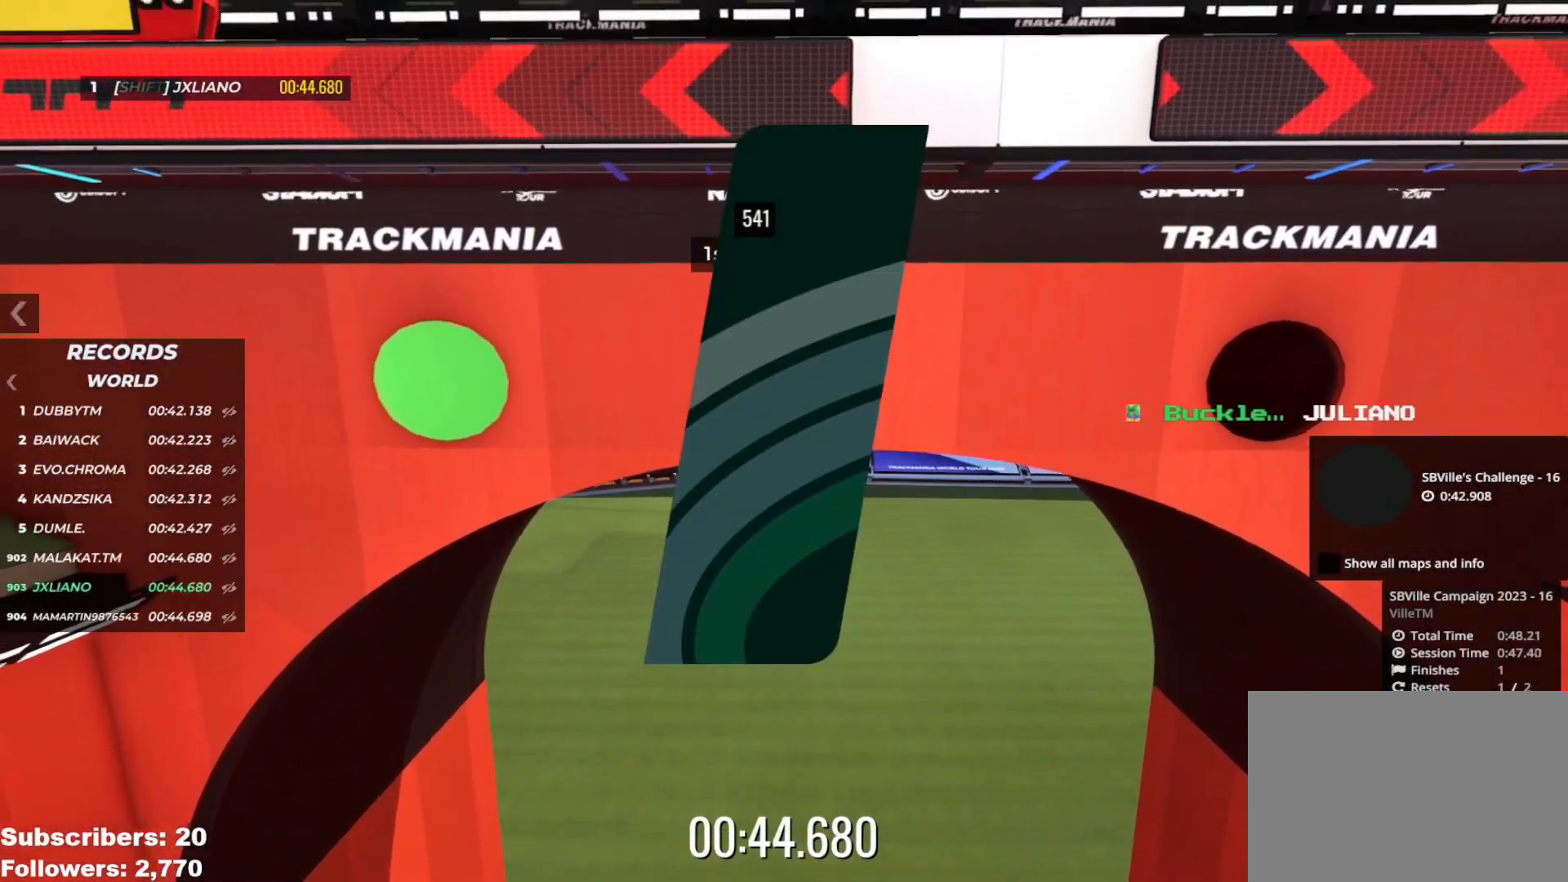
{"keys": [], "events": []}